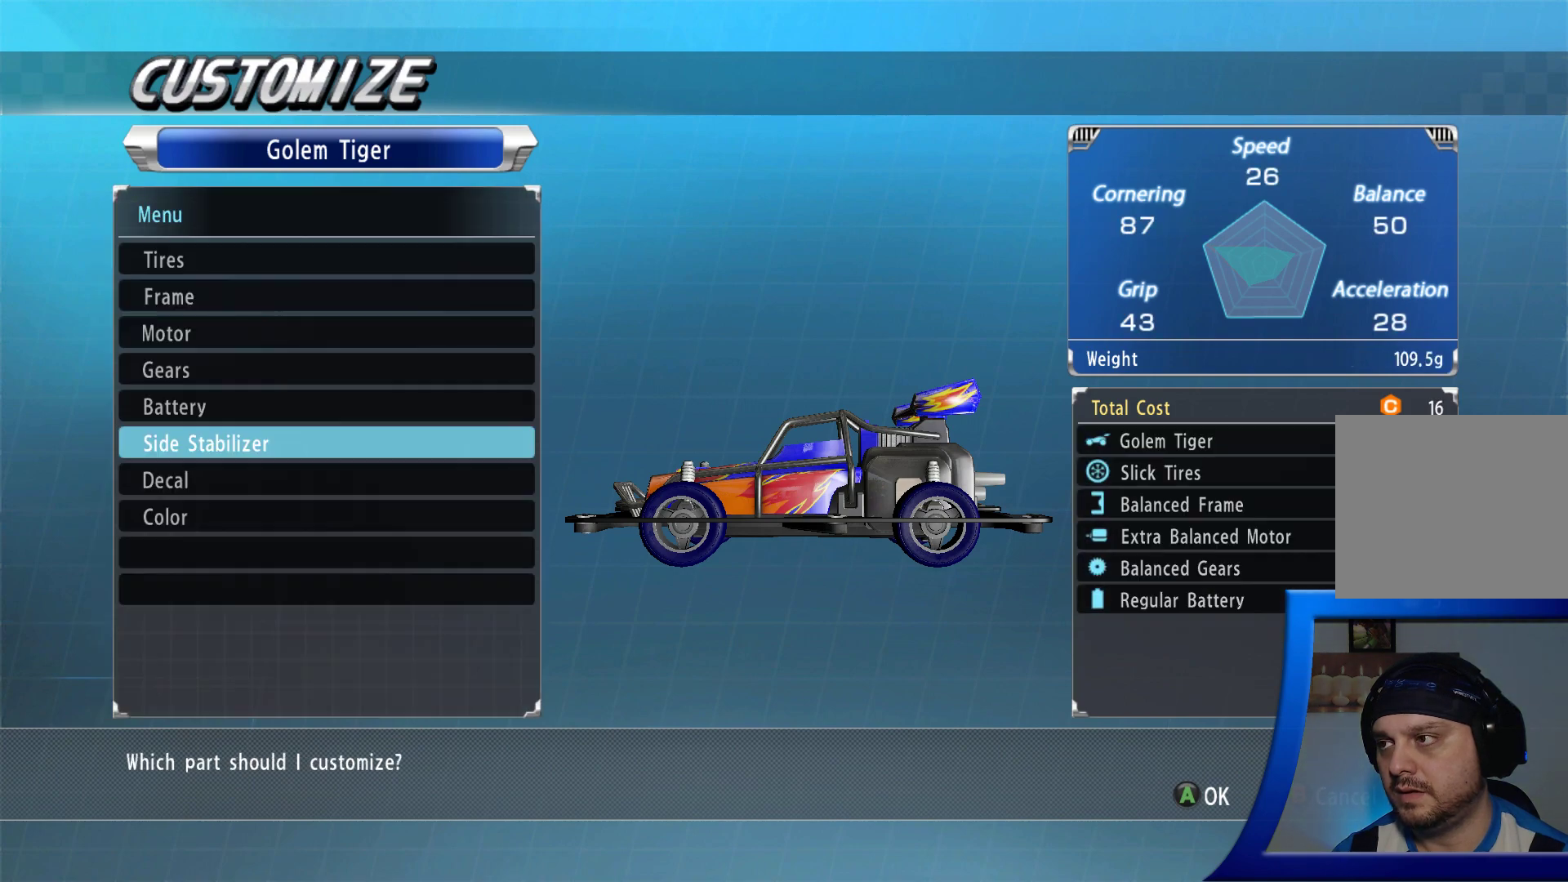
Gameplay with a controller (Xbox layout); each line is a JSON object with the inputs held at the frame after it. "events" lists button and stick changes between this image and that frame as [ms after this image, input, new state], when the widget could be followed in between. Not read: L3 R3.
{"buttons": ["DPAD_UP"], "left_stick": "center", "right_stick": "center", "events": [[433, "DPAD_UP", "down"]]}
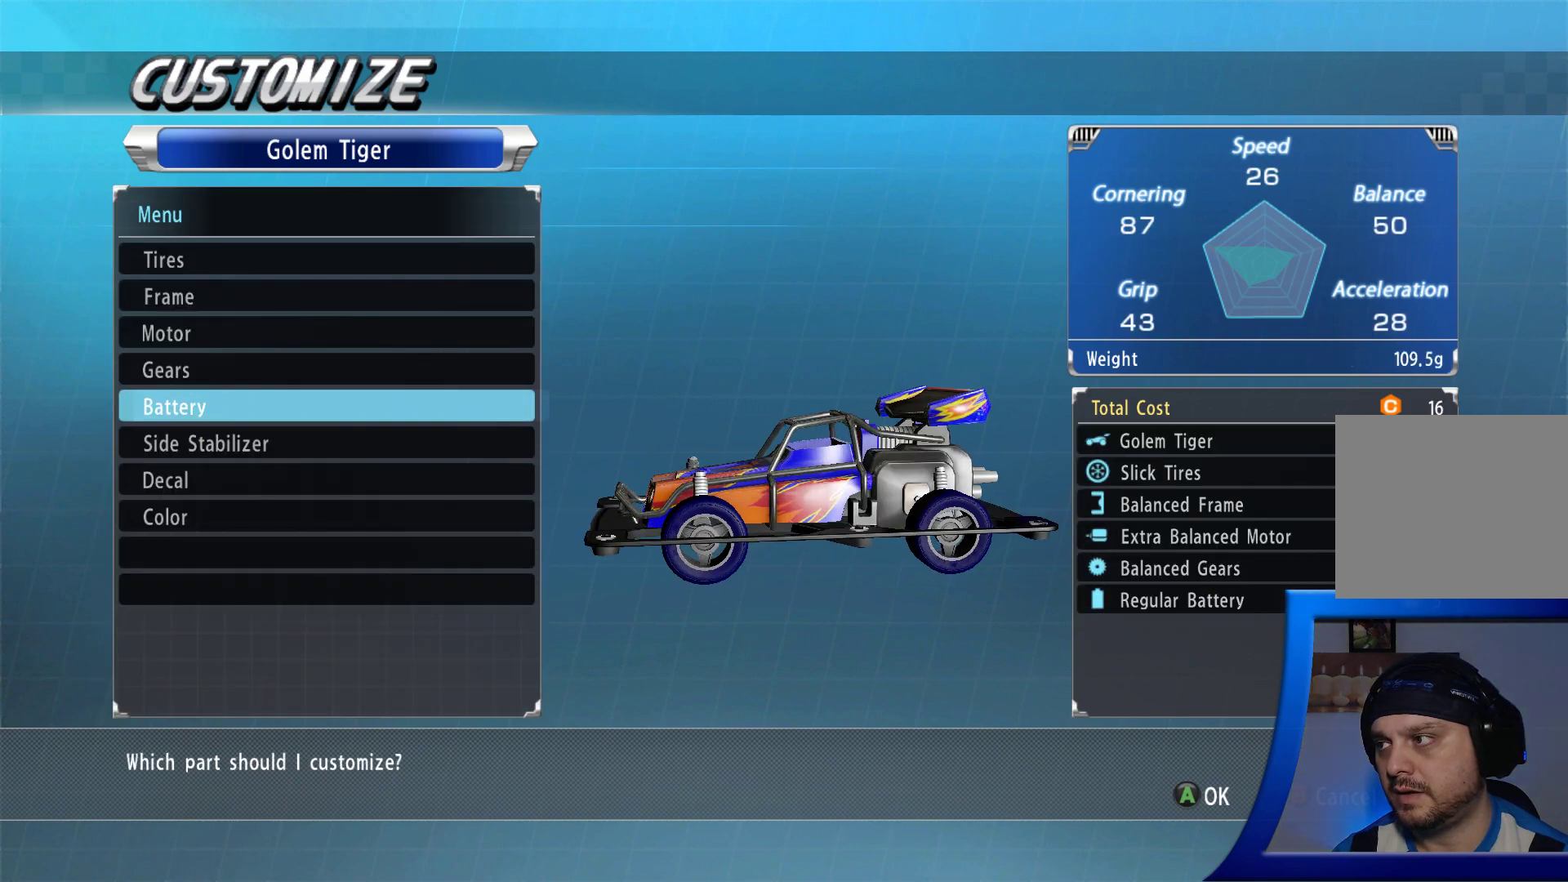
{"buttons": [], "left_stick": "center", "right_stick": "center", "events": [[50, "DPAD_UP", "up"], [333, "DPAD_UP", "down"], [450, "DPAD_UP", "up"]]}
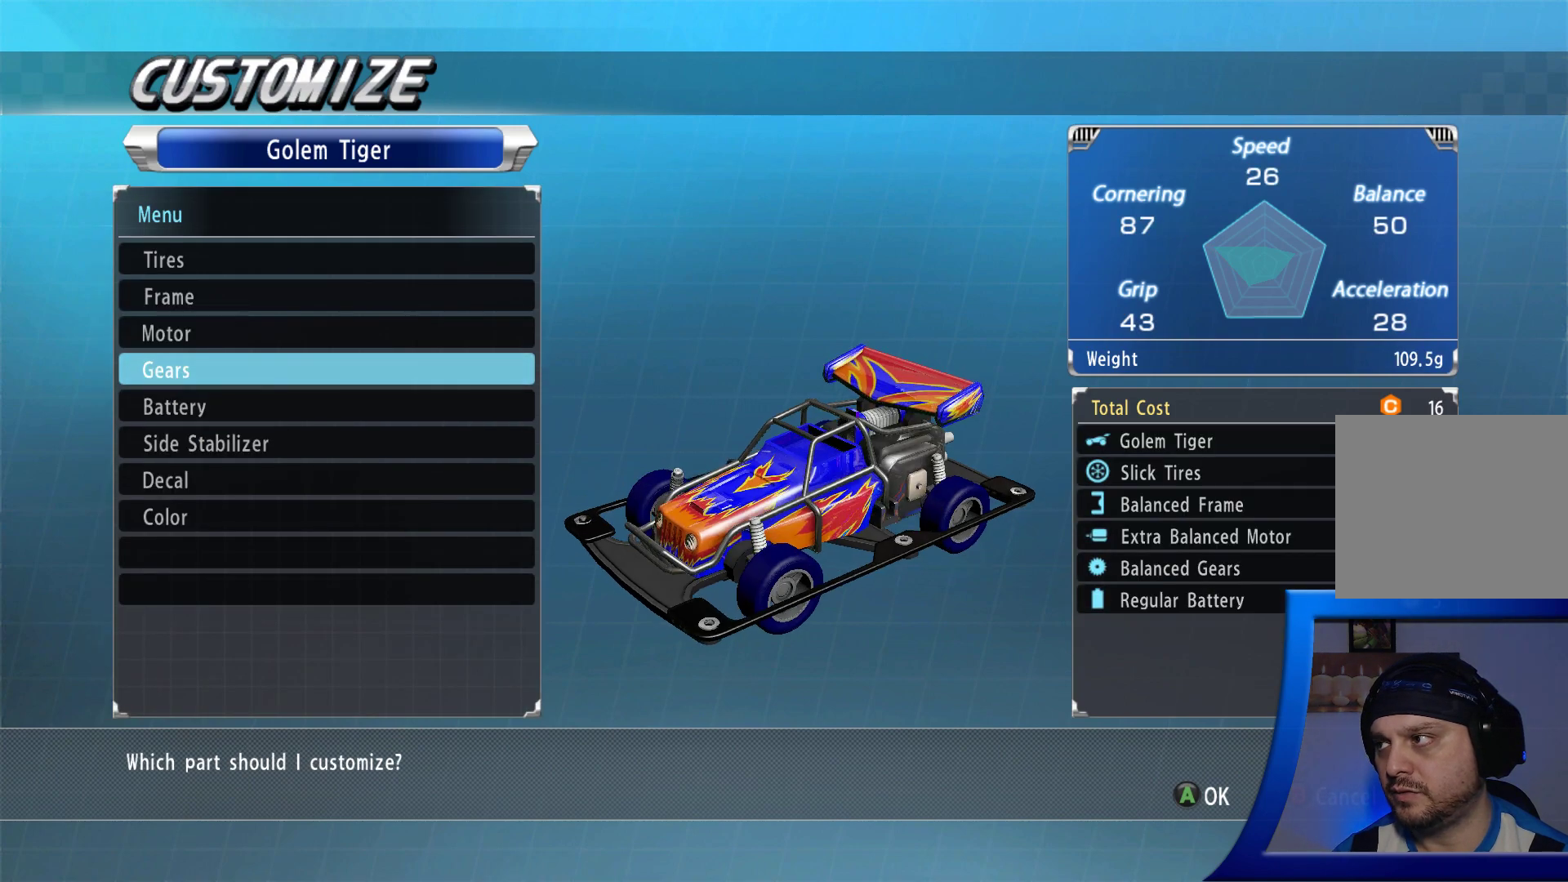
{"buttons": [], "left_stick": "center", "right_stick": "center", "events": [[33, "DPAD_UP", "down"], [150, "DPAD_UP", "up"], [300, "A", "down"], [400, "A", "up"]]}
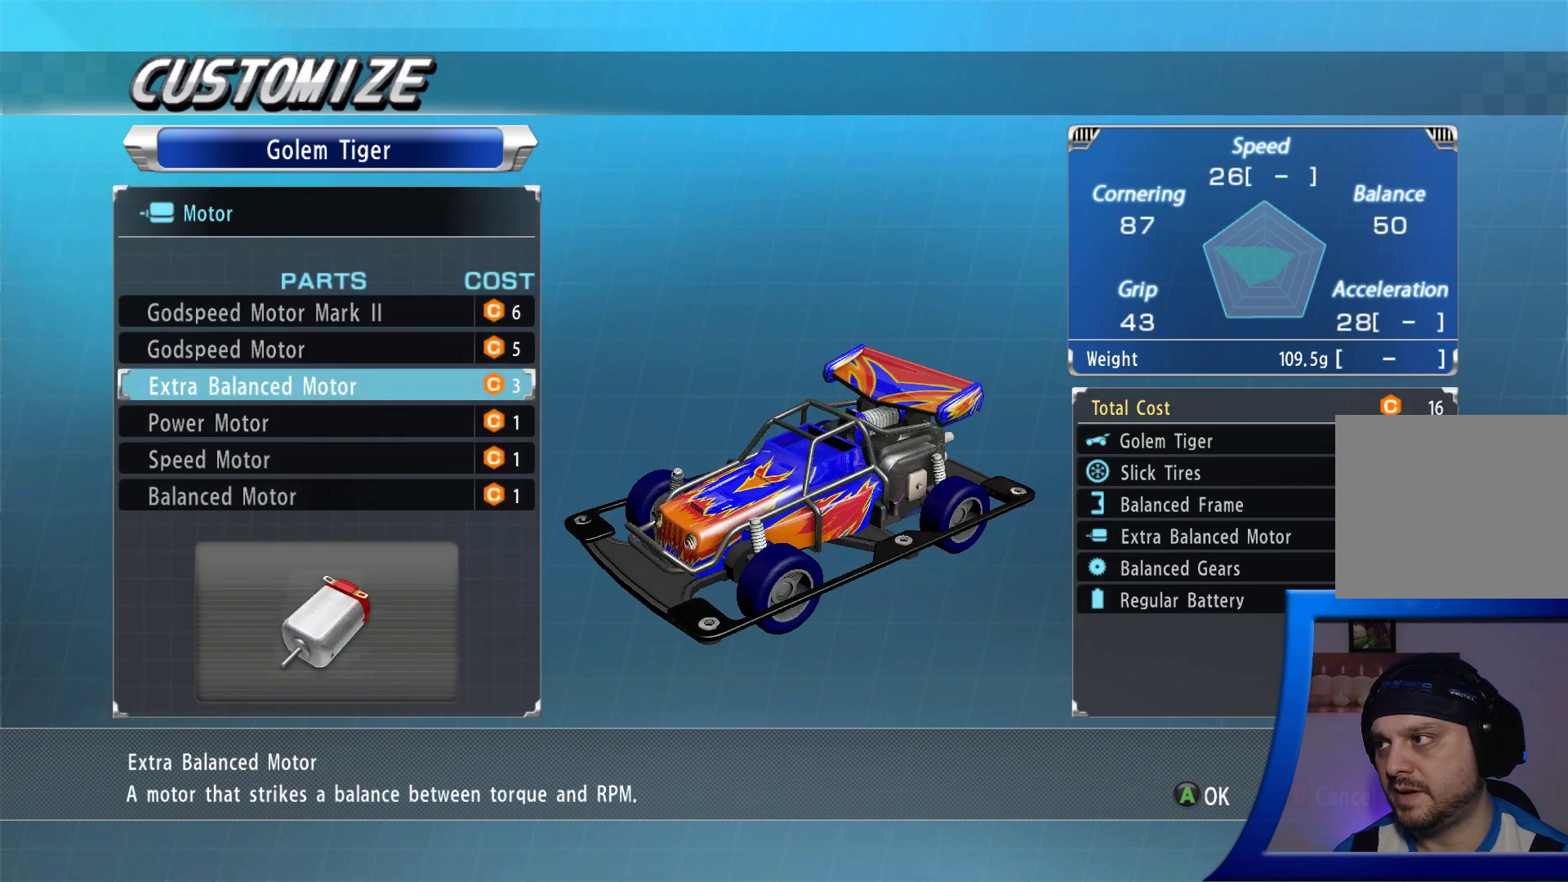
{"buttons": [], "left_stick": "center", "right_stick": "center", "events": []}
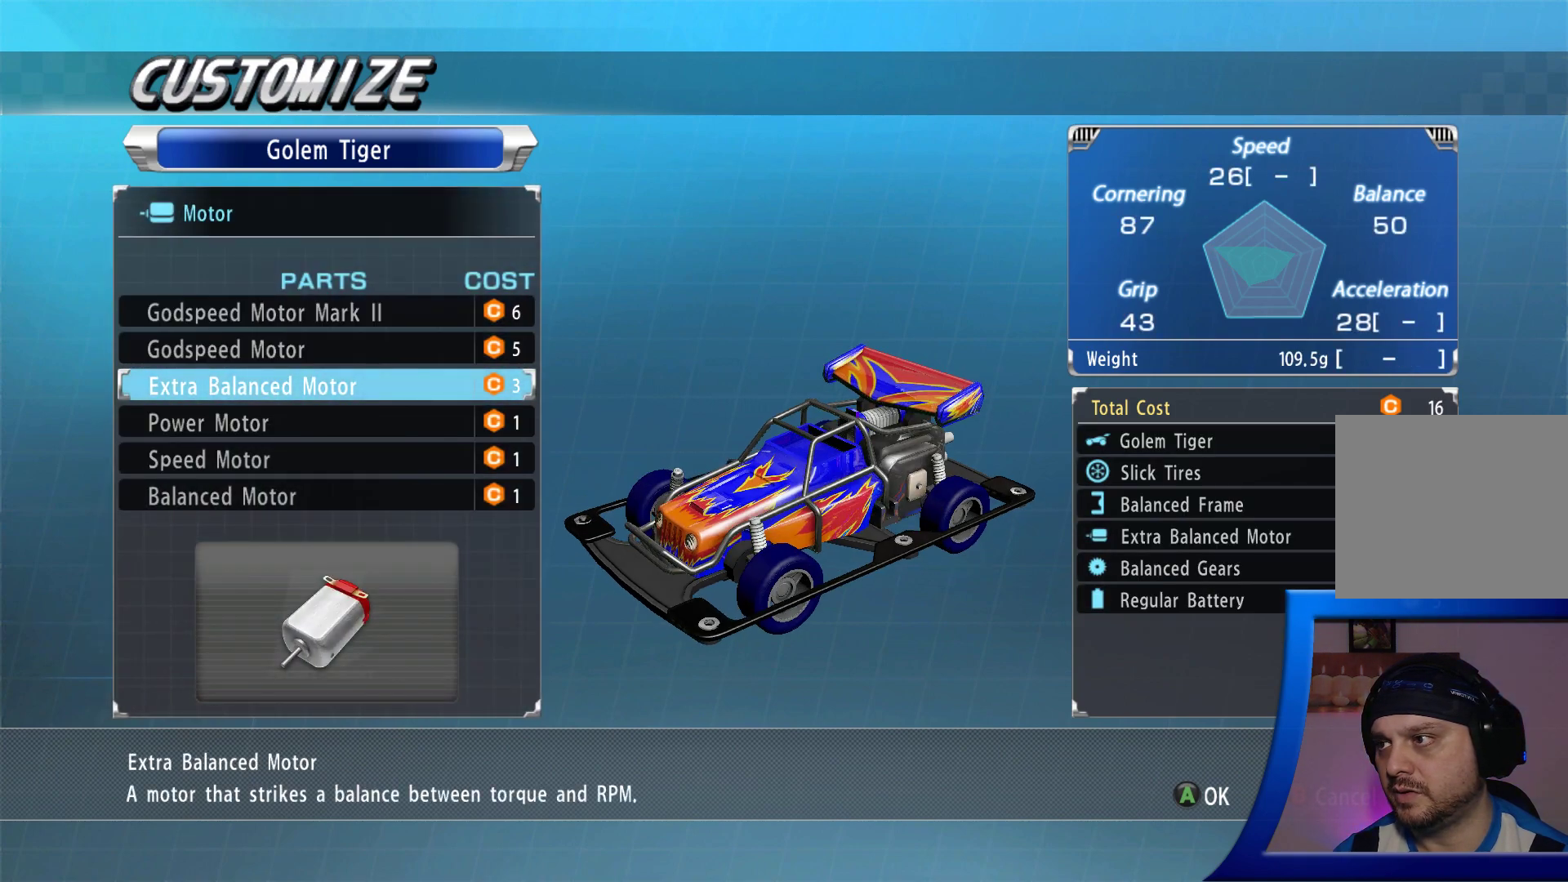
{"buttons": [], "left_stick": "center", "right_stick": "center", "events": [[183, "DPAD_UP", "down"], [317, "DPAD_UP", "up"]]}
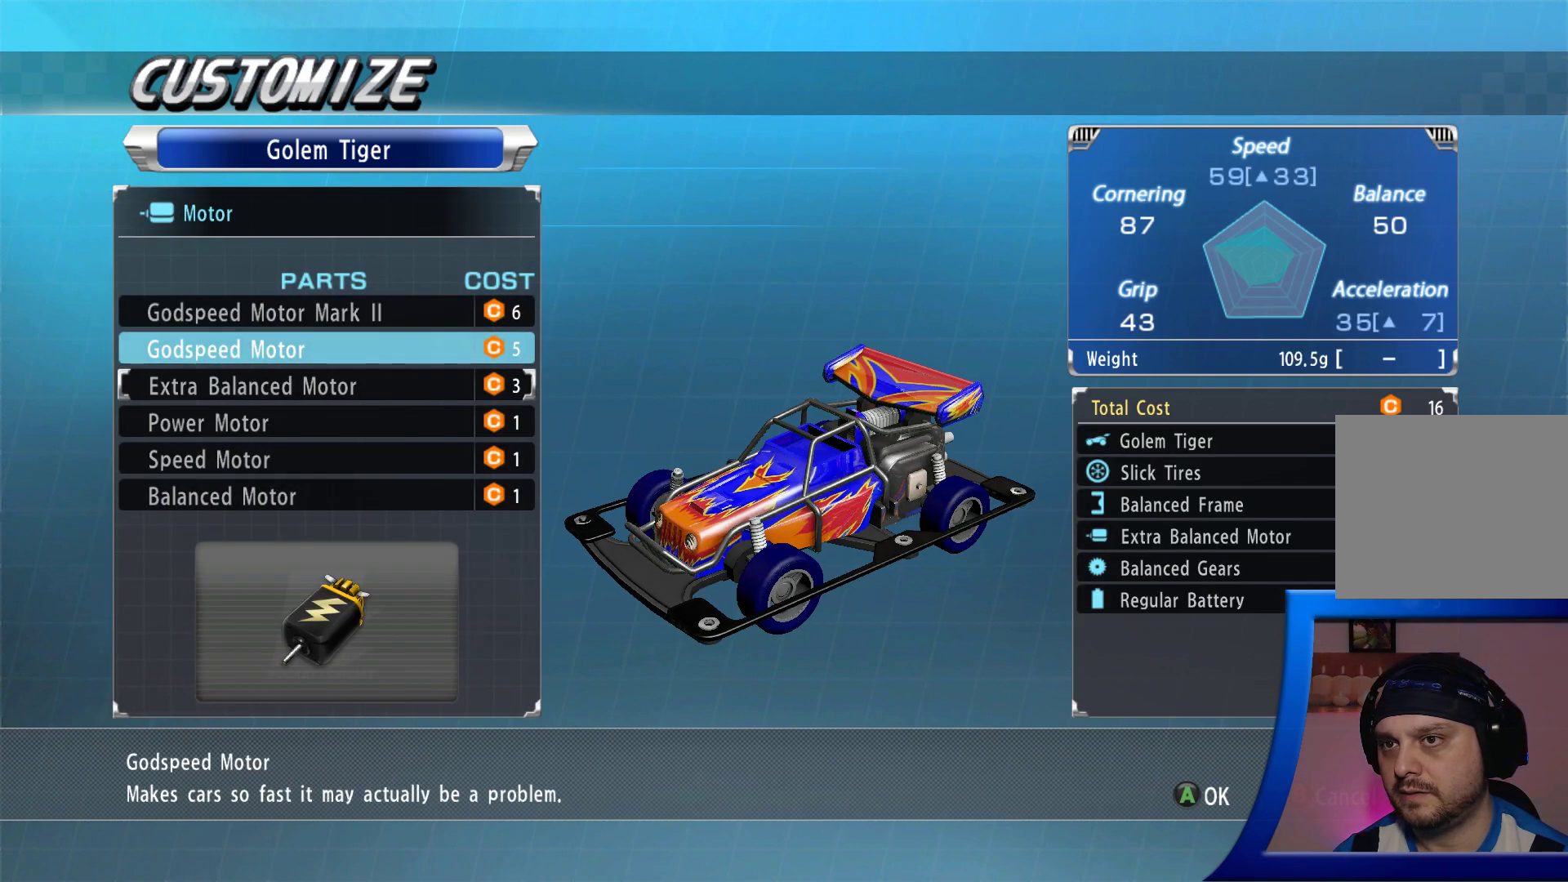
{"buttons": [], "left_stick": "center", "right_stick": "center", "events": []}
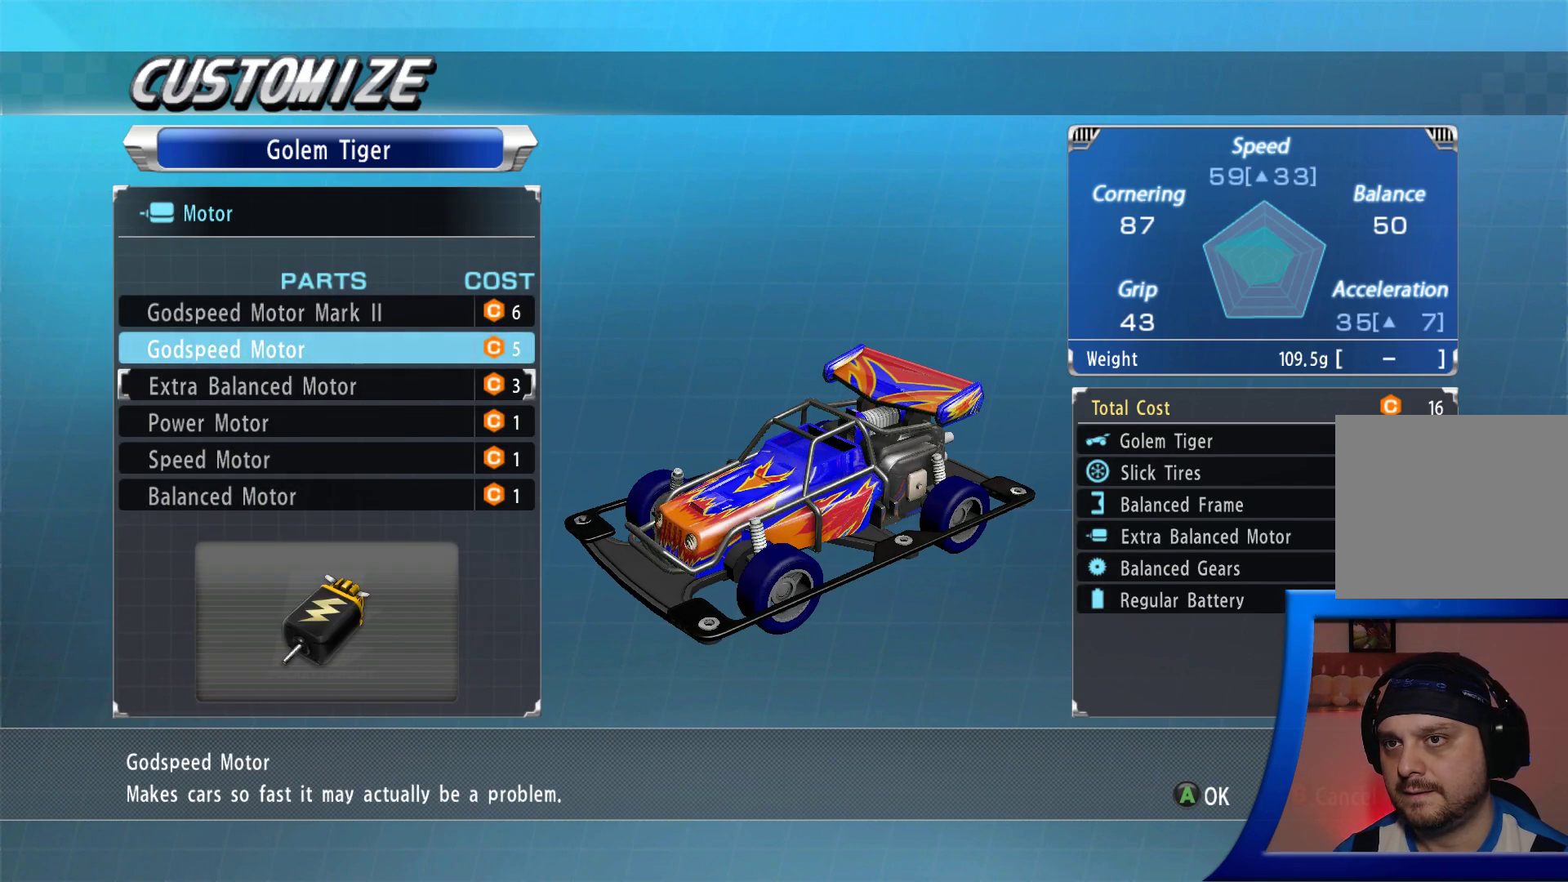
{"buttons": [], "left_stick": "center", "right_stick": "center", "events": []}
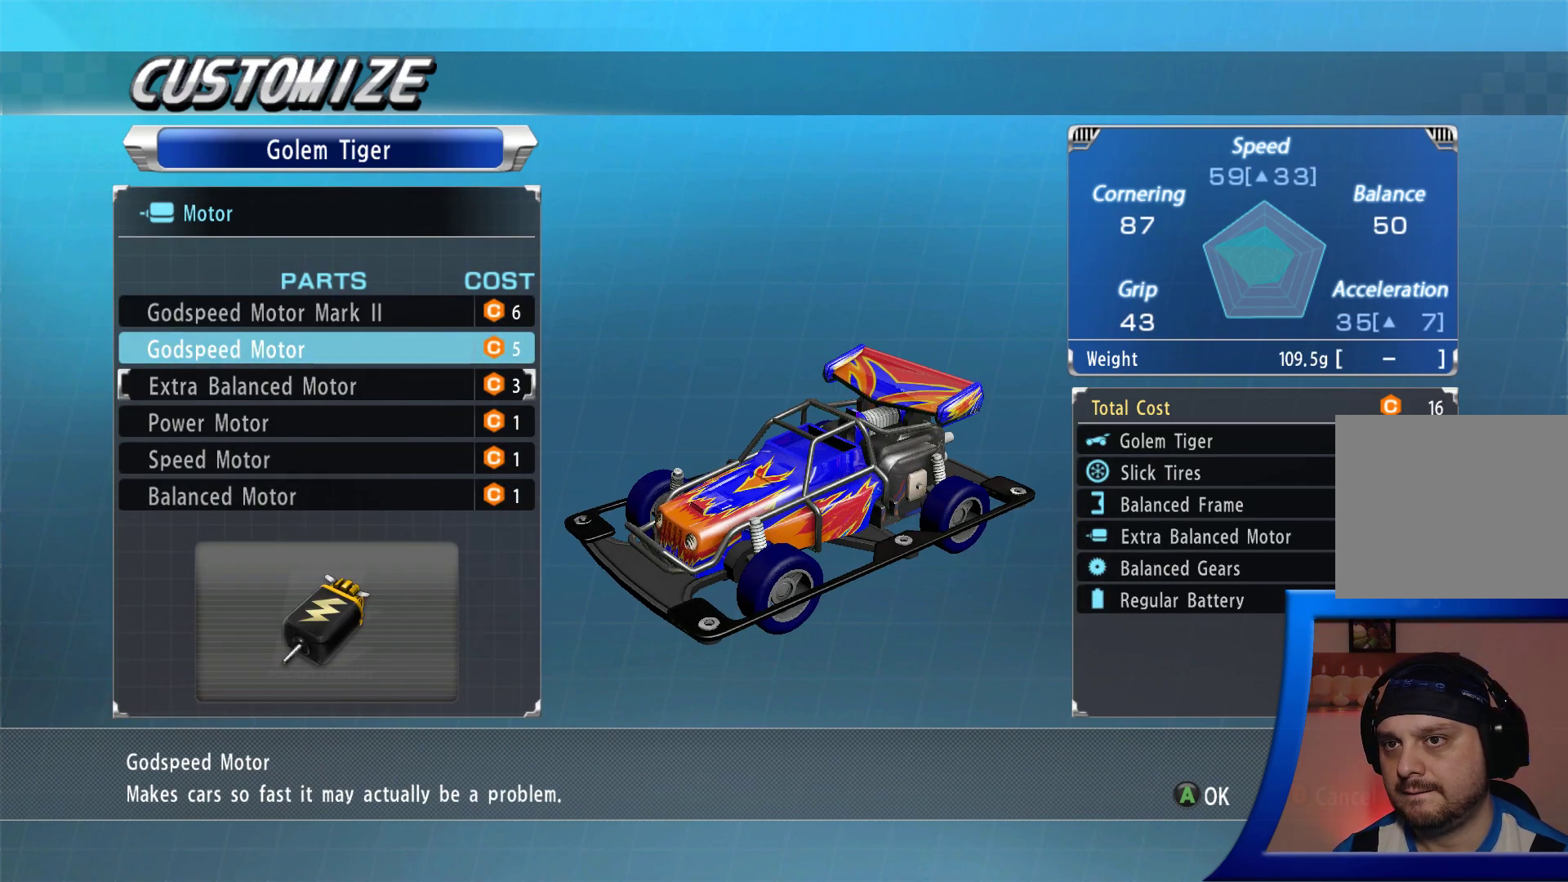
{"buttons": [], "left_stick": "center", "right_stick": "center", "events": [[333, "DPAD_UP", "down"], [450, "DPAD_UP", "up"]]}
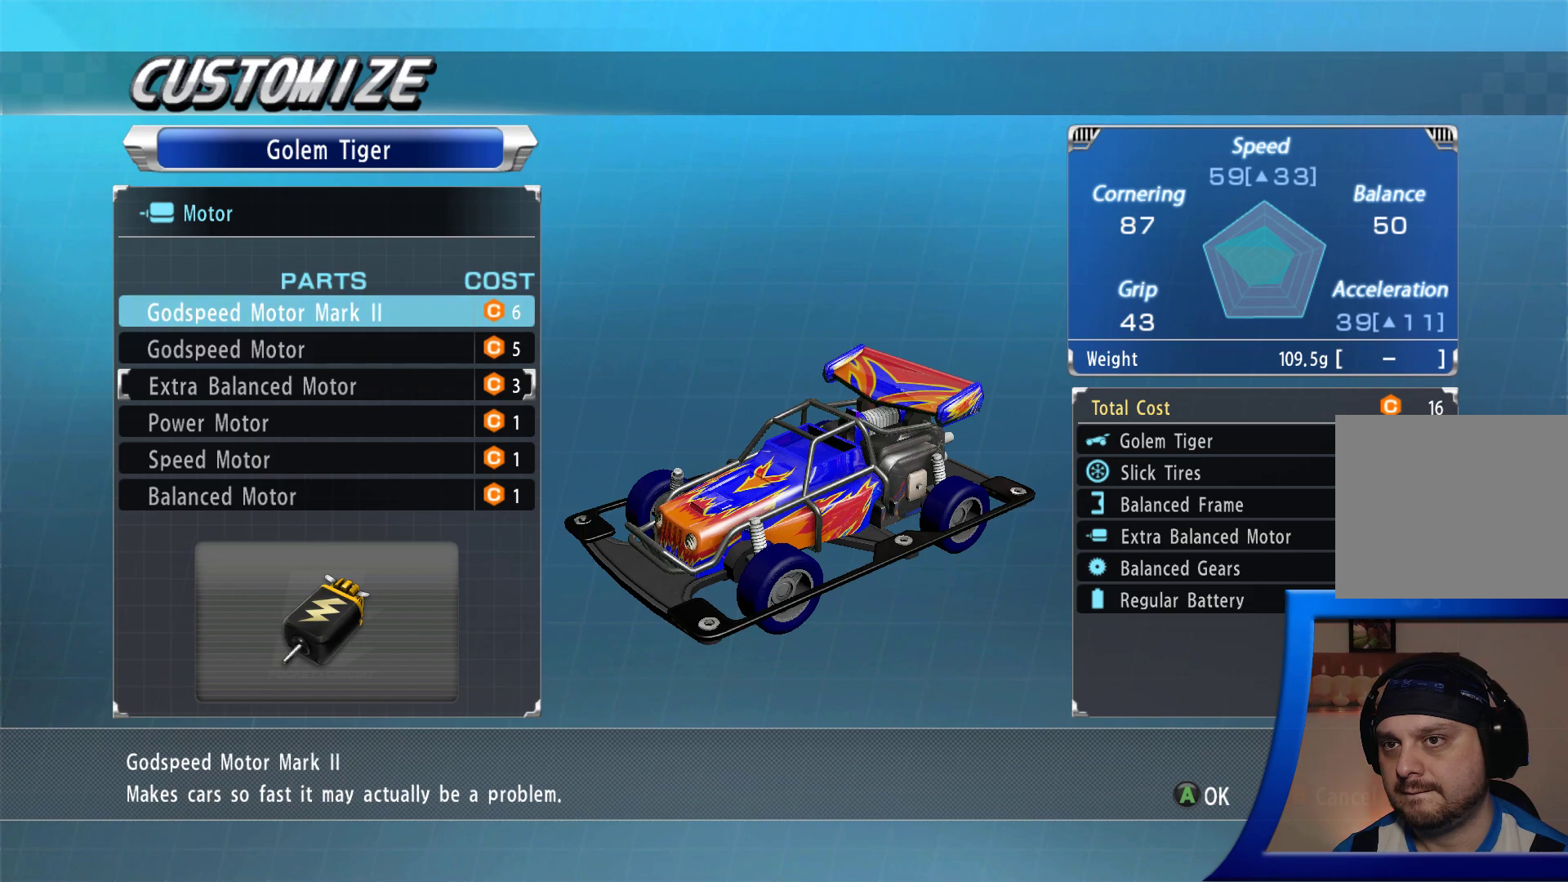
{"buttons": [], "left_stick": "center", "right_stick": "center", "events": [[300, "A", "down"], [417, "A", "up"]]}
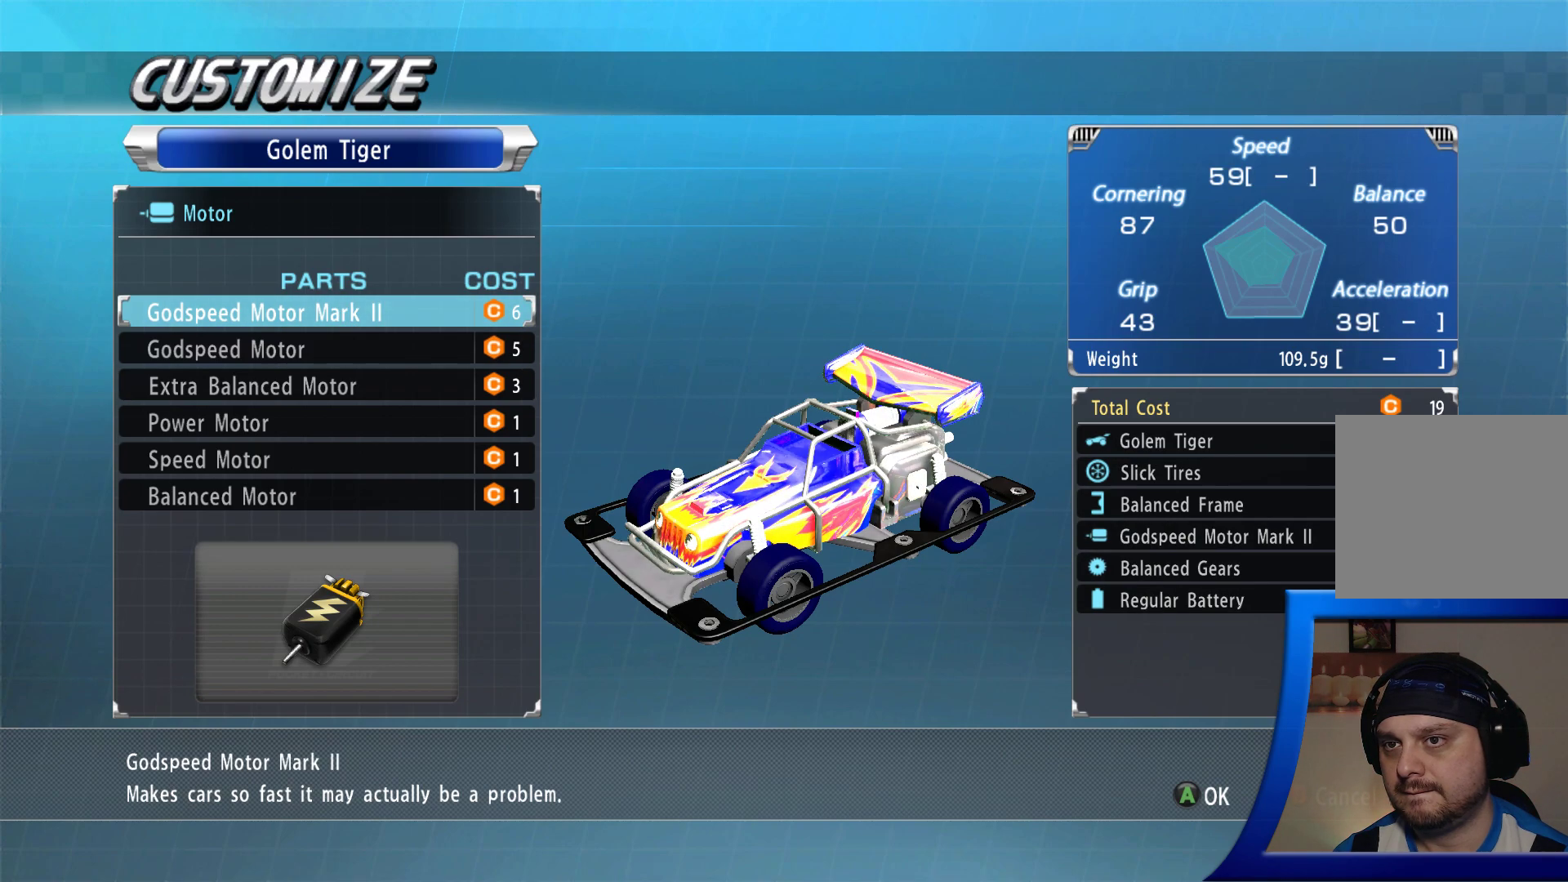
{"buttons": [], "left_stick": "center", "right_stick": "center", "events": []}
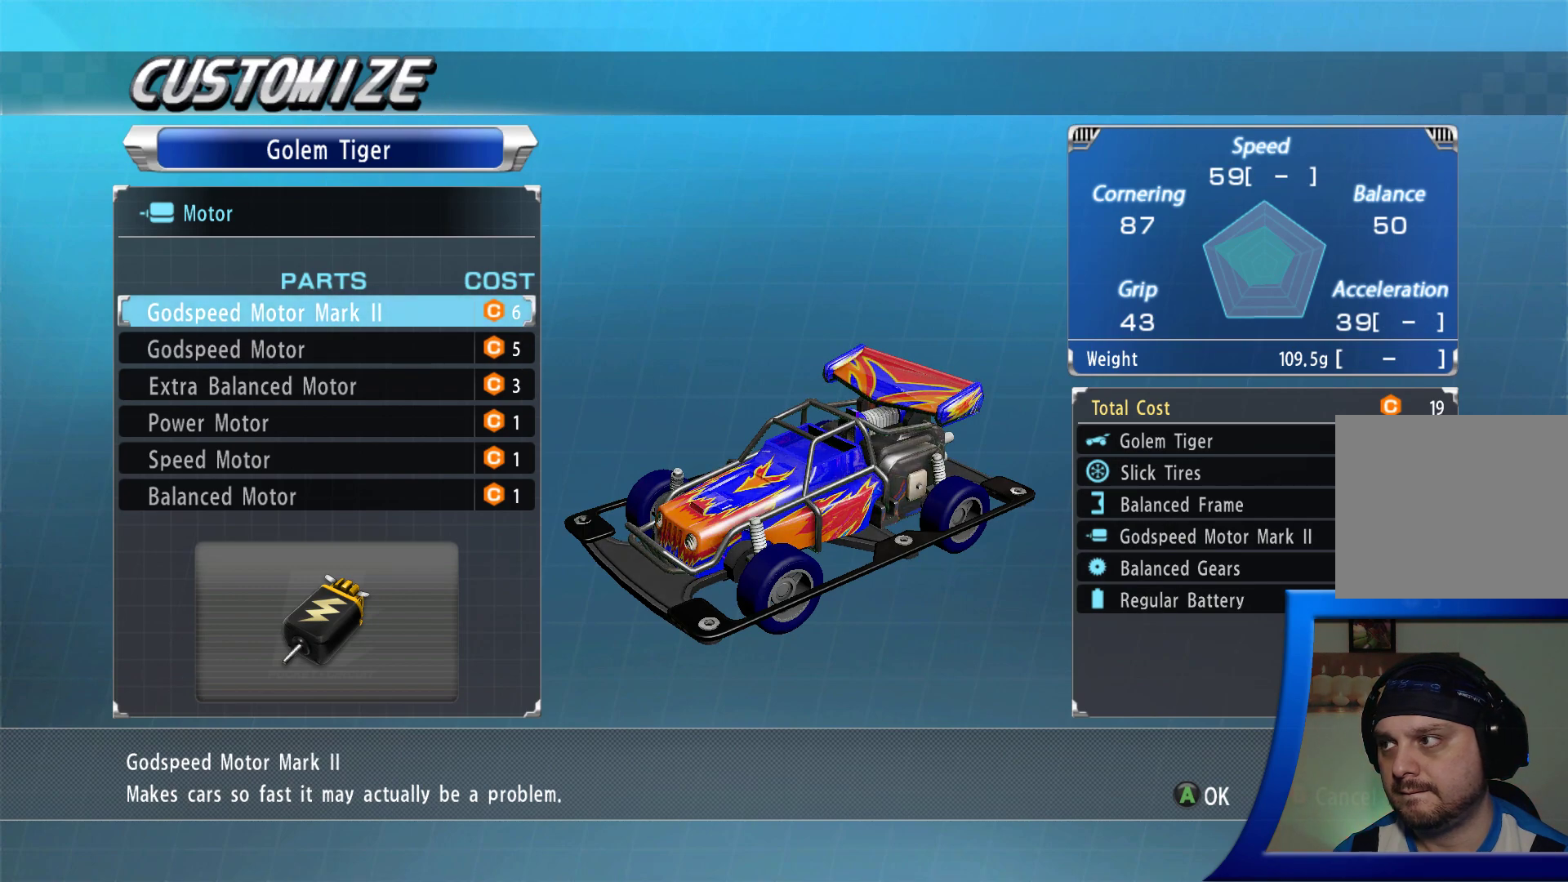
{"buttons": [], "left_stick": "center", "right_stick": "center", "events": [[367, "DPAD_UP", "down"], [500, "DPAD_UP", "up"]]}
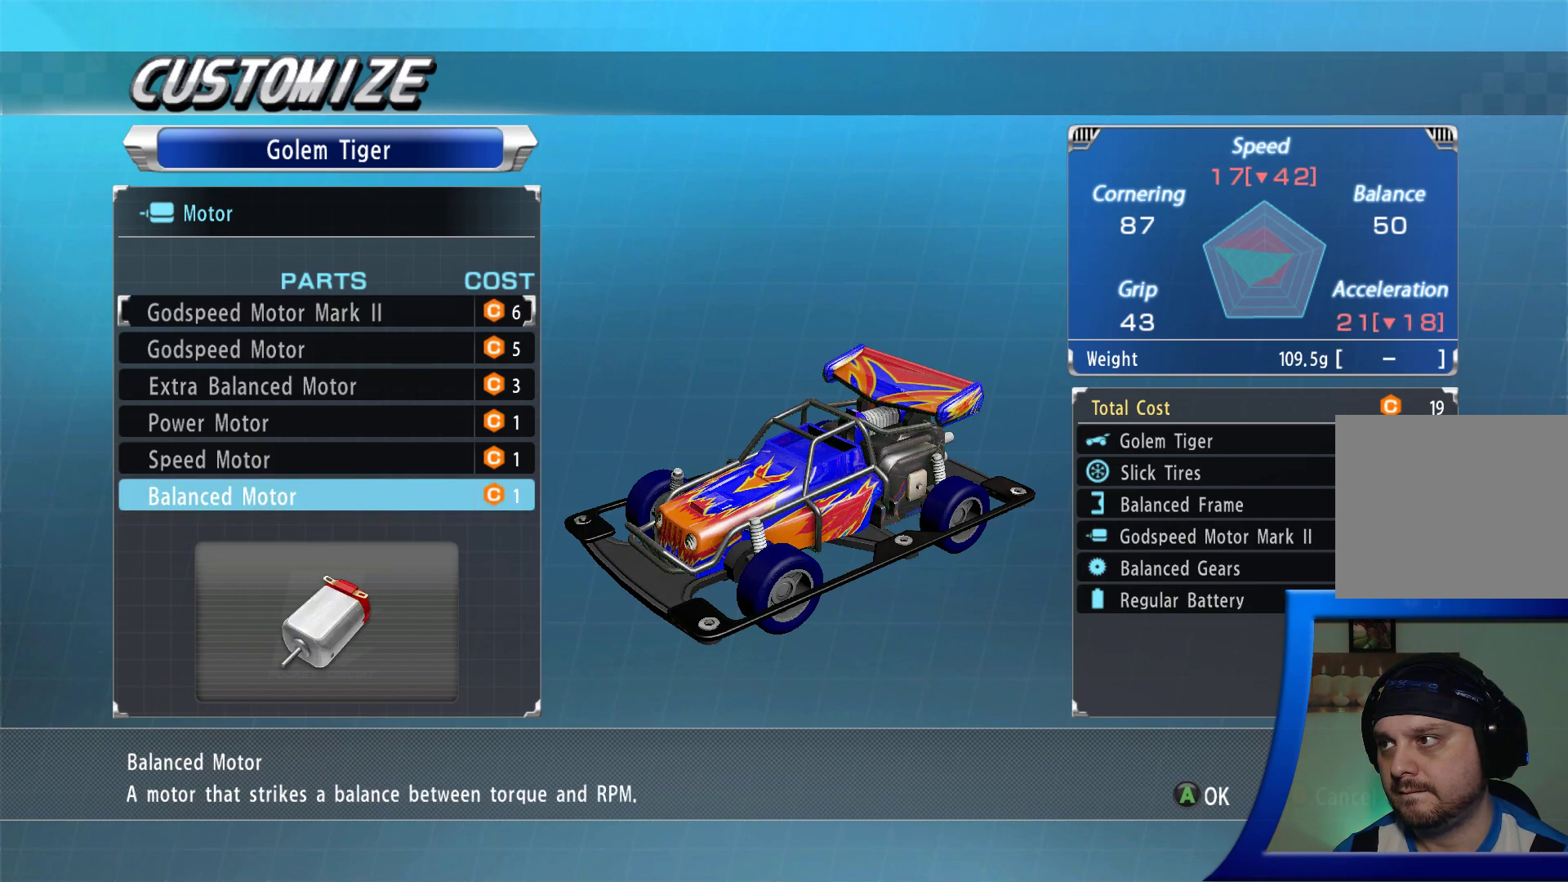
{"buttons": [], "left_stick": "center", "right_stick": "center", "events": [[267, "DPAD_DOWN", "down"], [383, "DPAD_DOWN", "up"]]}
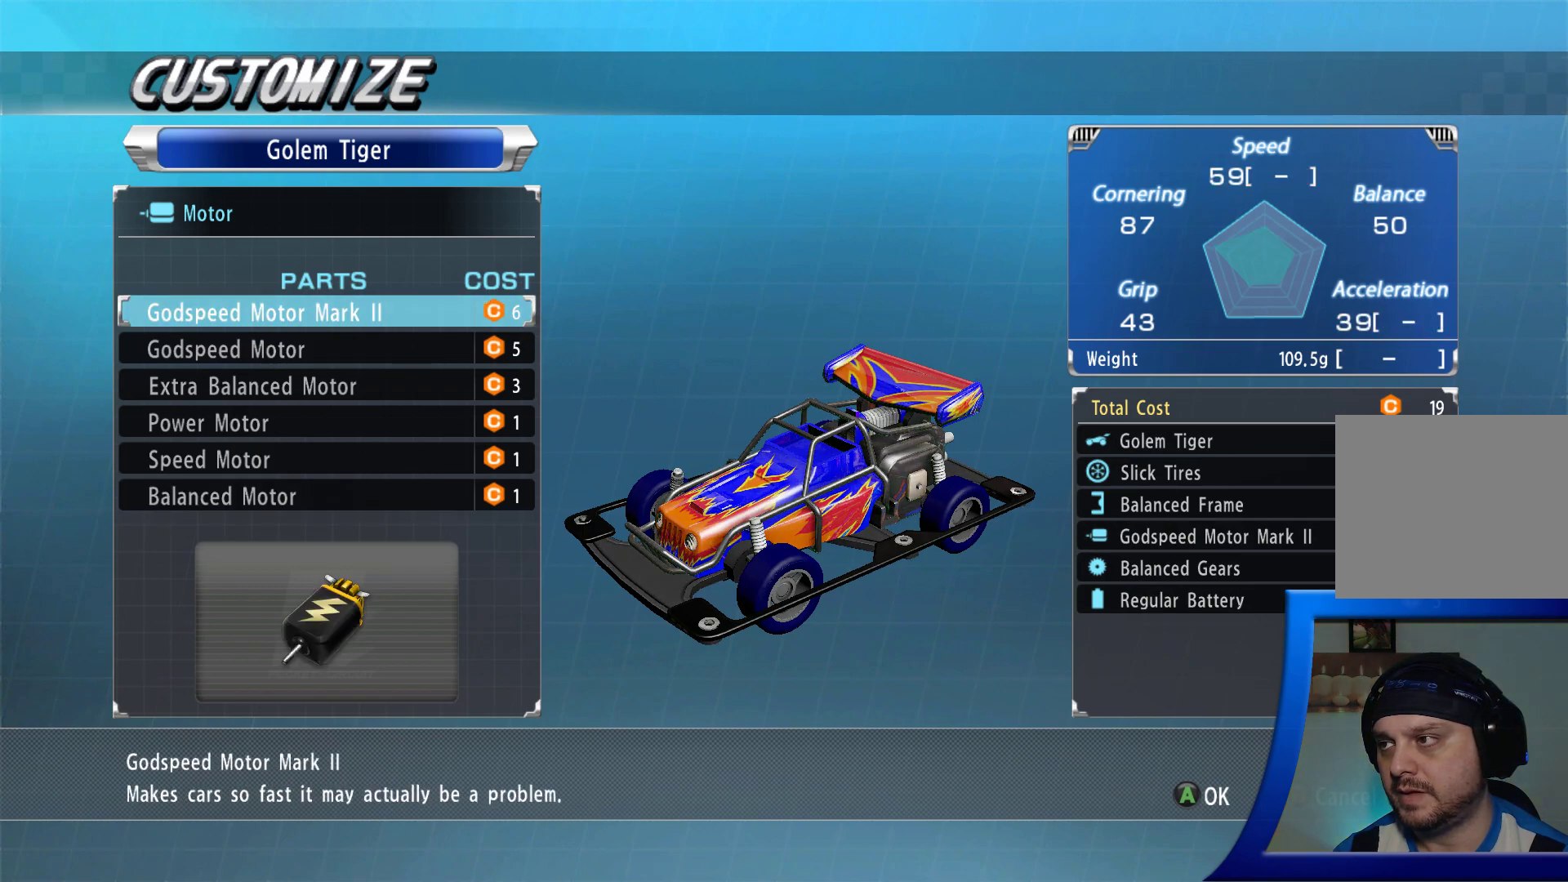
{"buttons": [], "left_stick": "center", "right_stick": "center", "events": []}
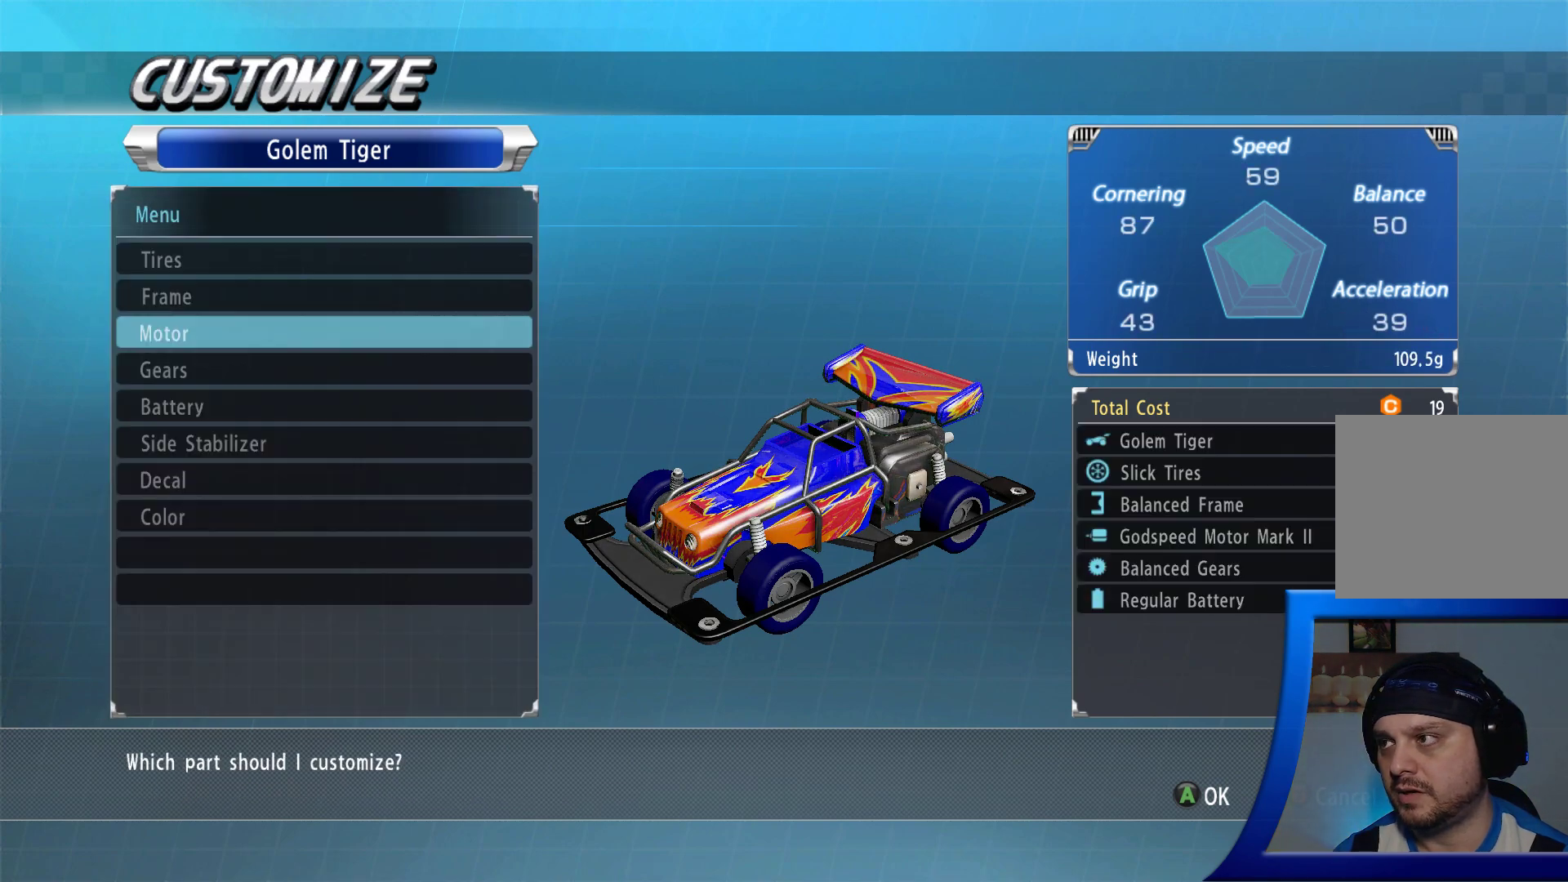
{"buttons": [], "left_stick": "center", "right_stick": "center", "events": [[267, "DPAD_DOWN", "down"], [383, "DPAD_DOWN", "up"]]}
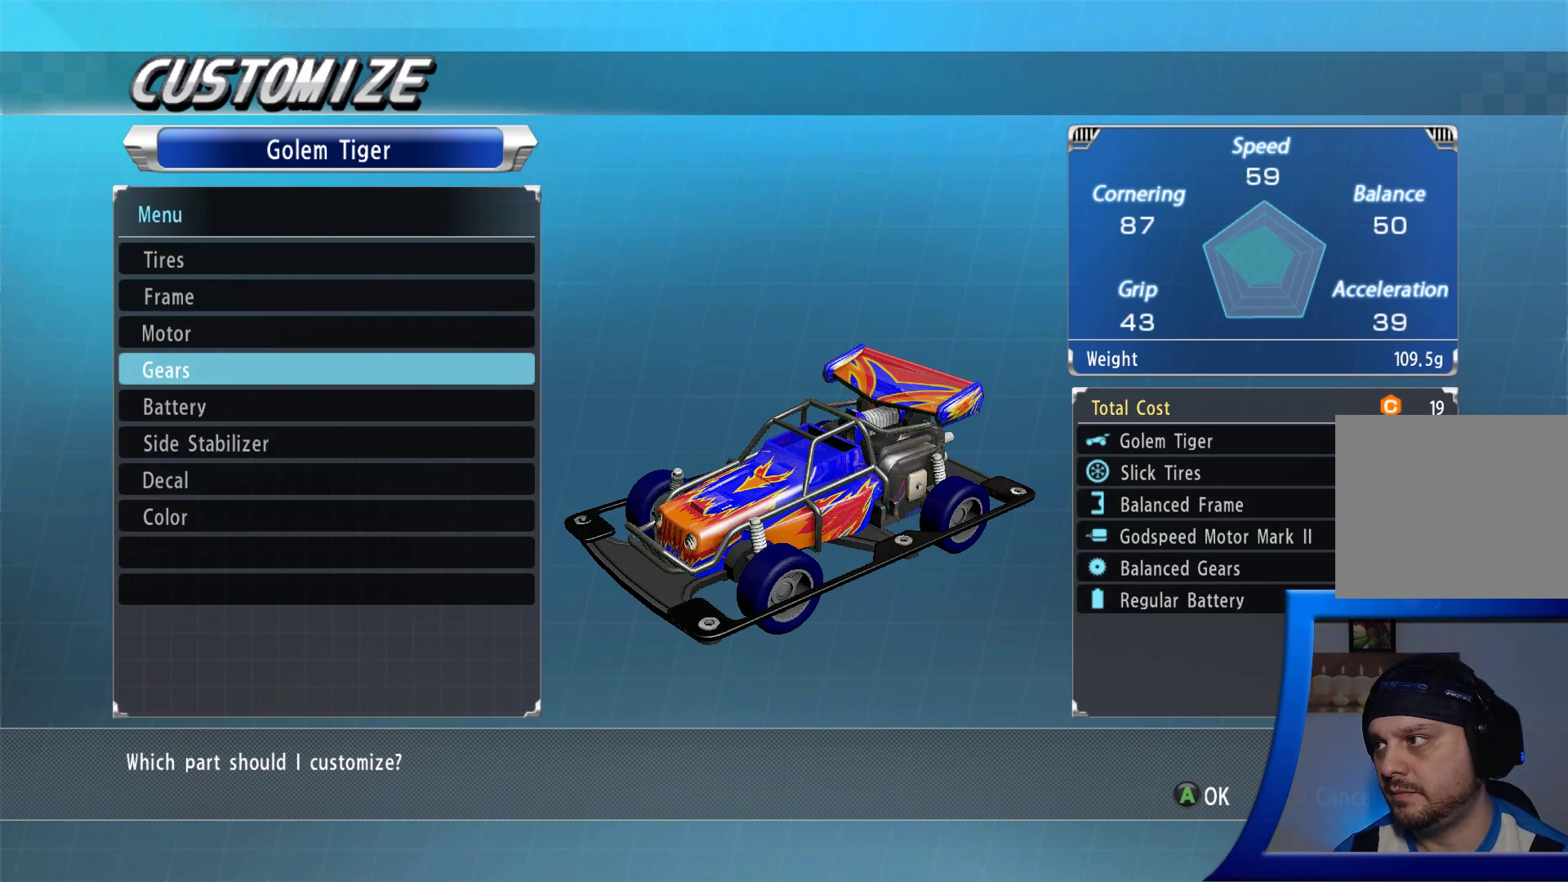
{"buttons": [], "left_stick": "center", "right_stick": "center", "events": [[133, "DPAD_UP", "down"], [233, "DPAD_UP", "up"], [333, "DPAD_UP", "down"], [450, "DPAD_UP", "up"]]}
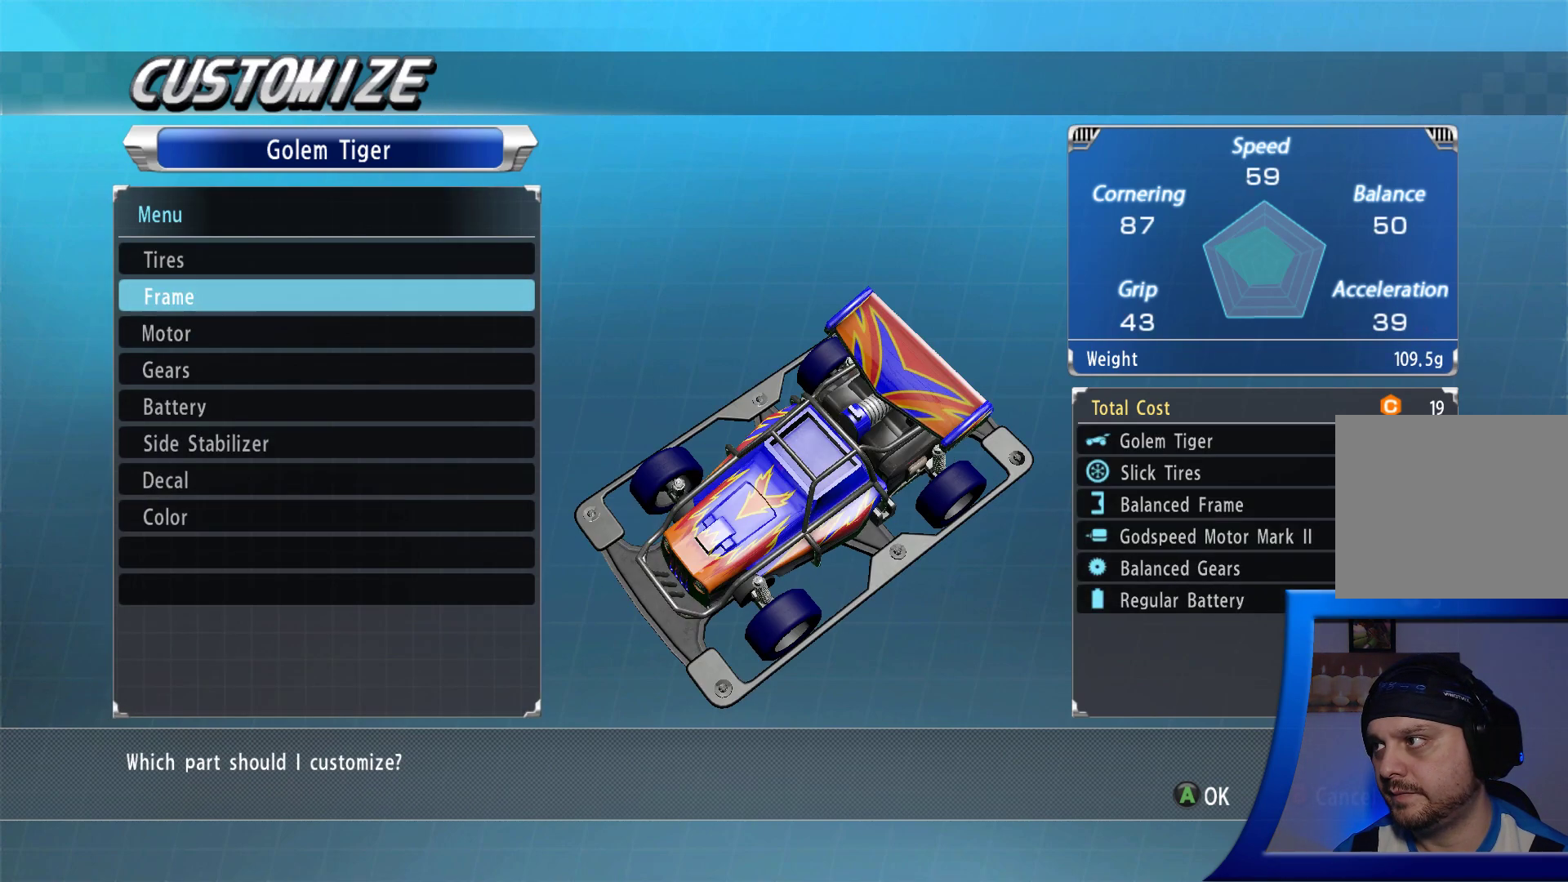
{"buttons": [], "left_stick": "center", "right_stick": "center", "events": []}
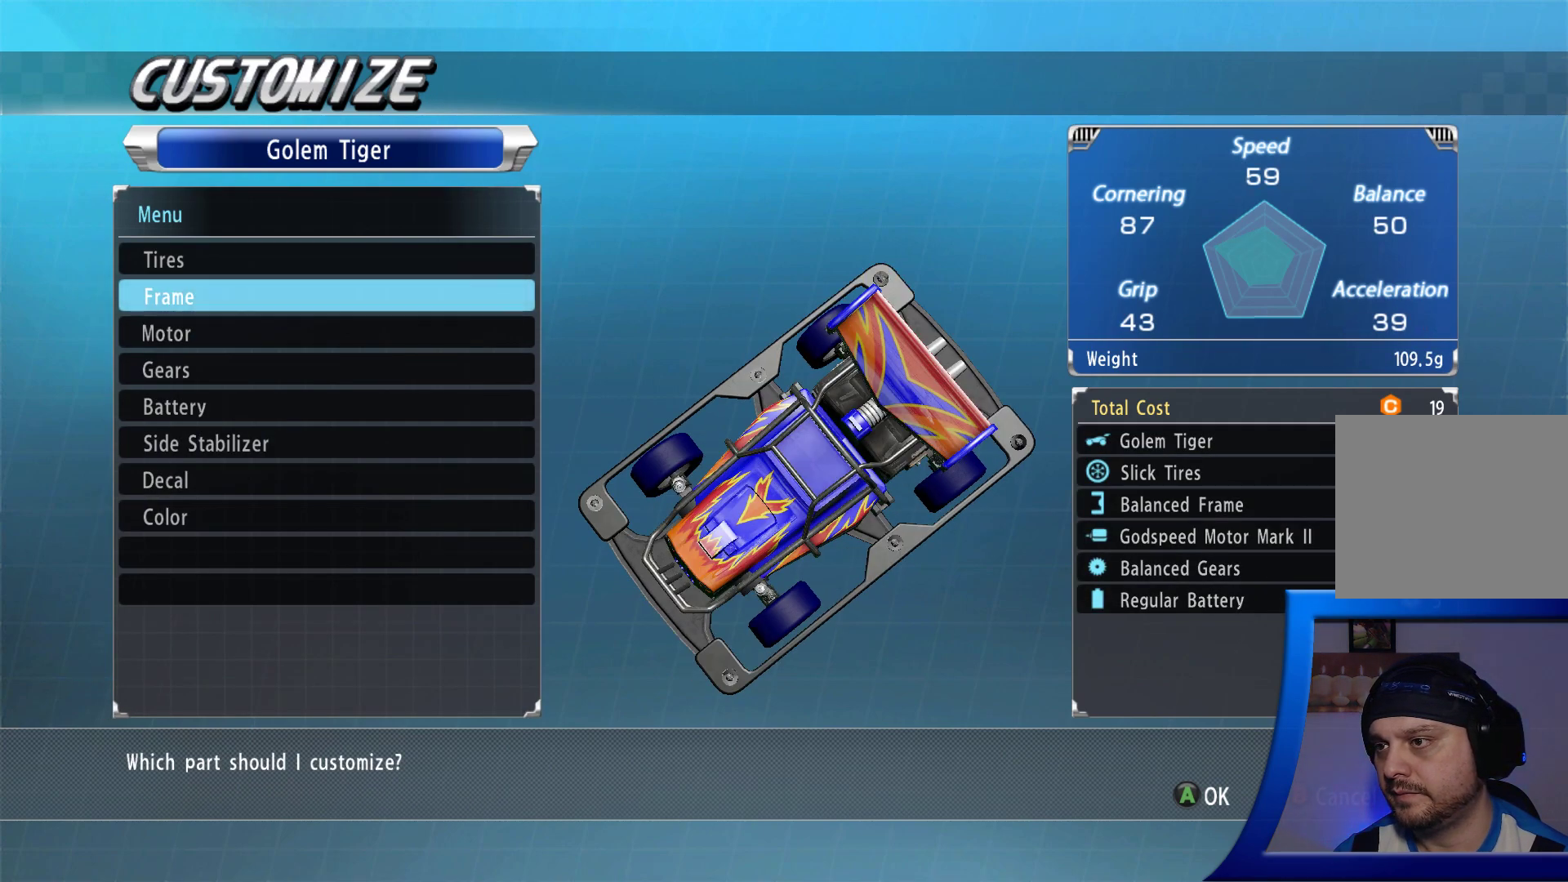
{"buttons": [], "left_stick": "center", "right_stick": "center", "events": [[17, "DPAD_UP", "down"], [133, "DPAD_UP", "up"]]}
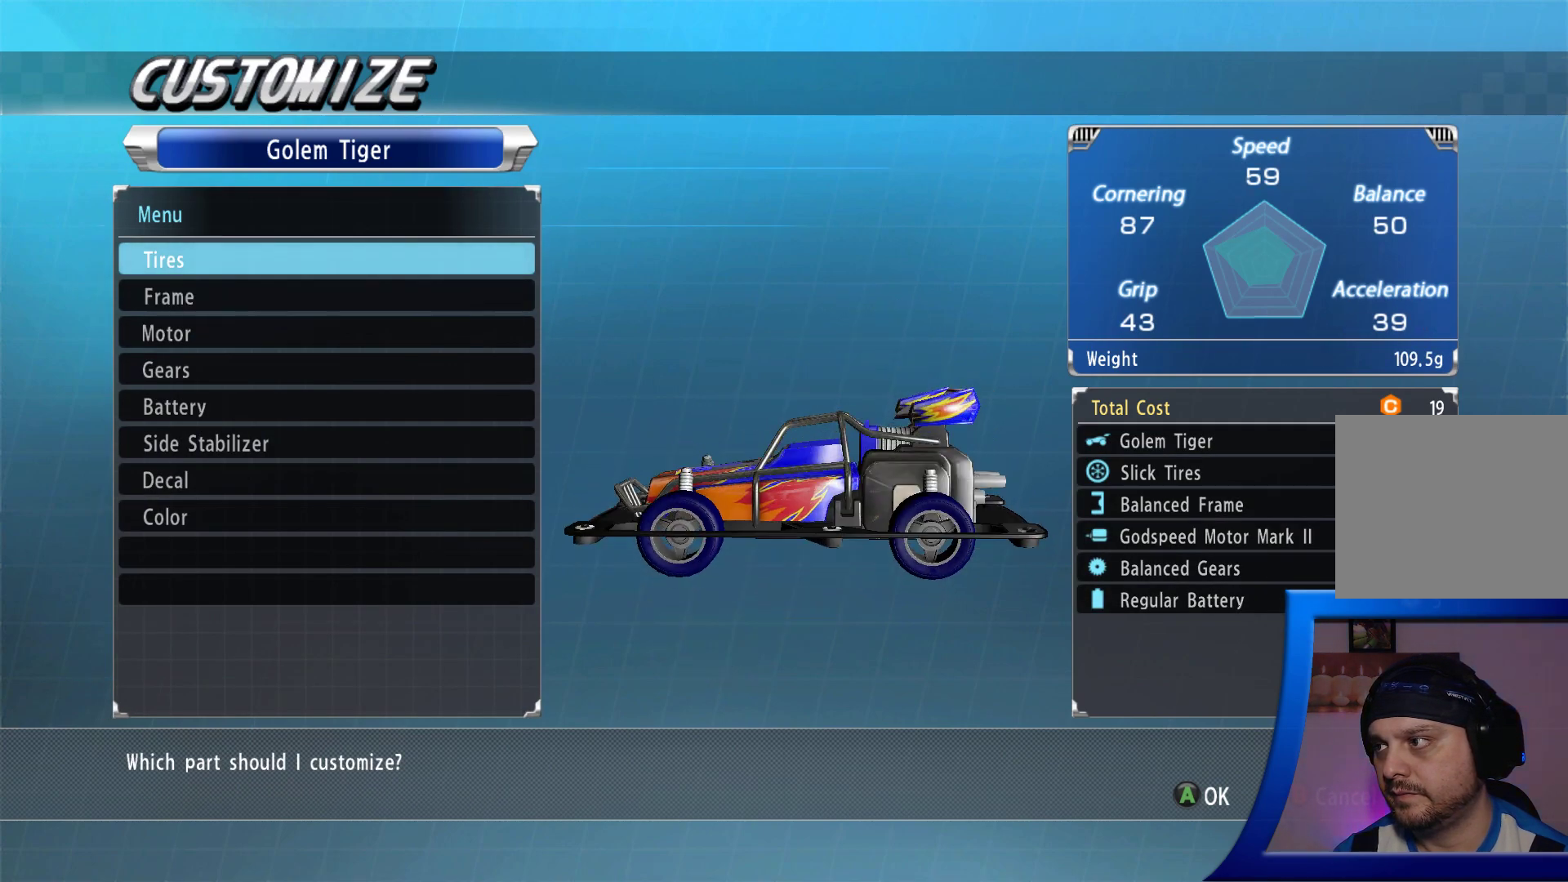
{"buttons": [], "left_stick": "center", "right_stick": "center", "events": [[367, "DPAD_UP", "down"], [483, "DPAD_UP", "up"]]}
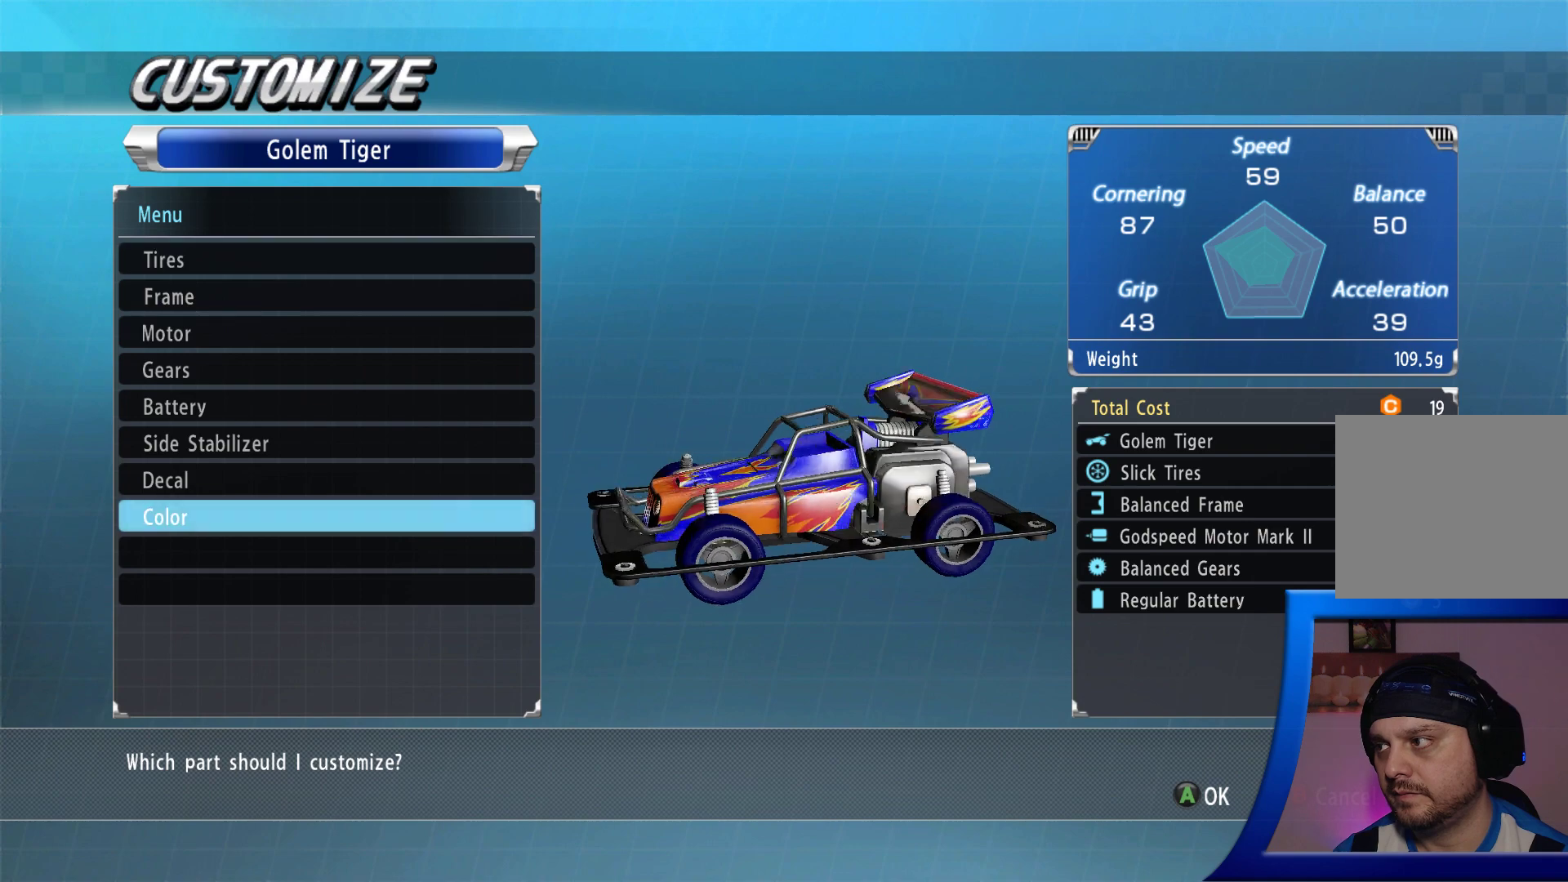
{"buttons": [], "left_stick": "center", "right_stick": "center", "events": [[367, "DPAD_UP", "down"], [500, "DPAD_UP", "up"]]}
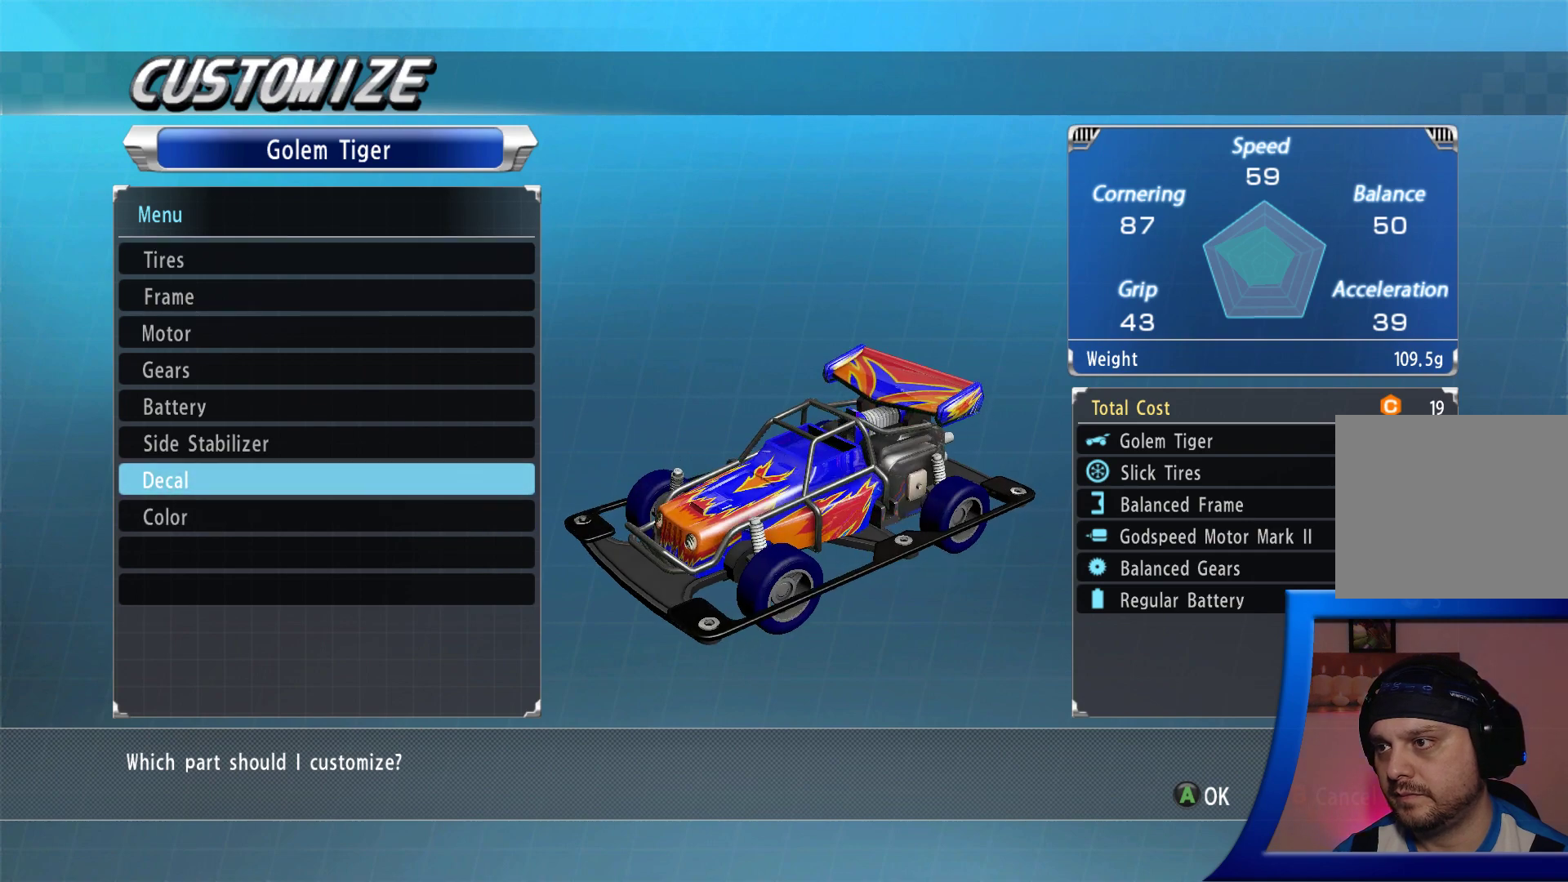
{"buttons": [], "left_stick": "center", "right_stick": "center", "events": []}
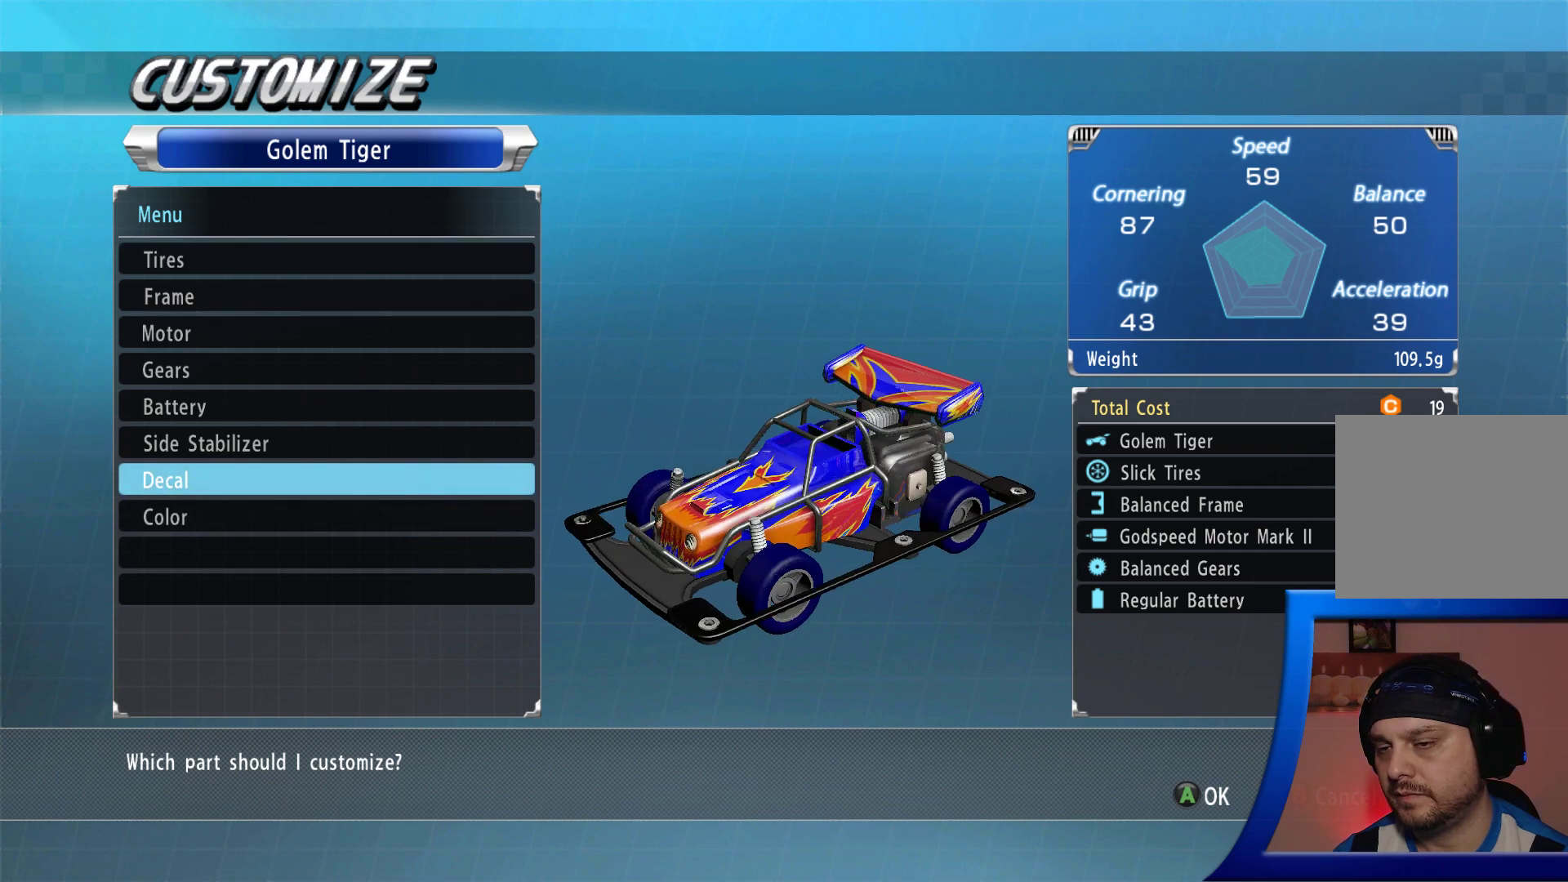
{"buttons": [], "left_stick": "center", "right_stick": "center", "events": []}
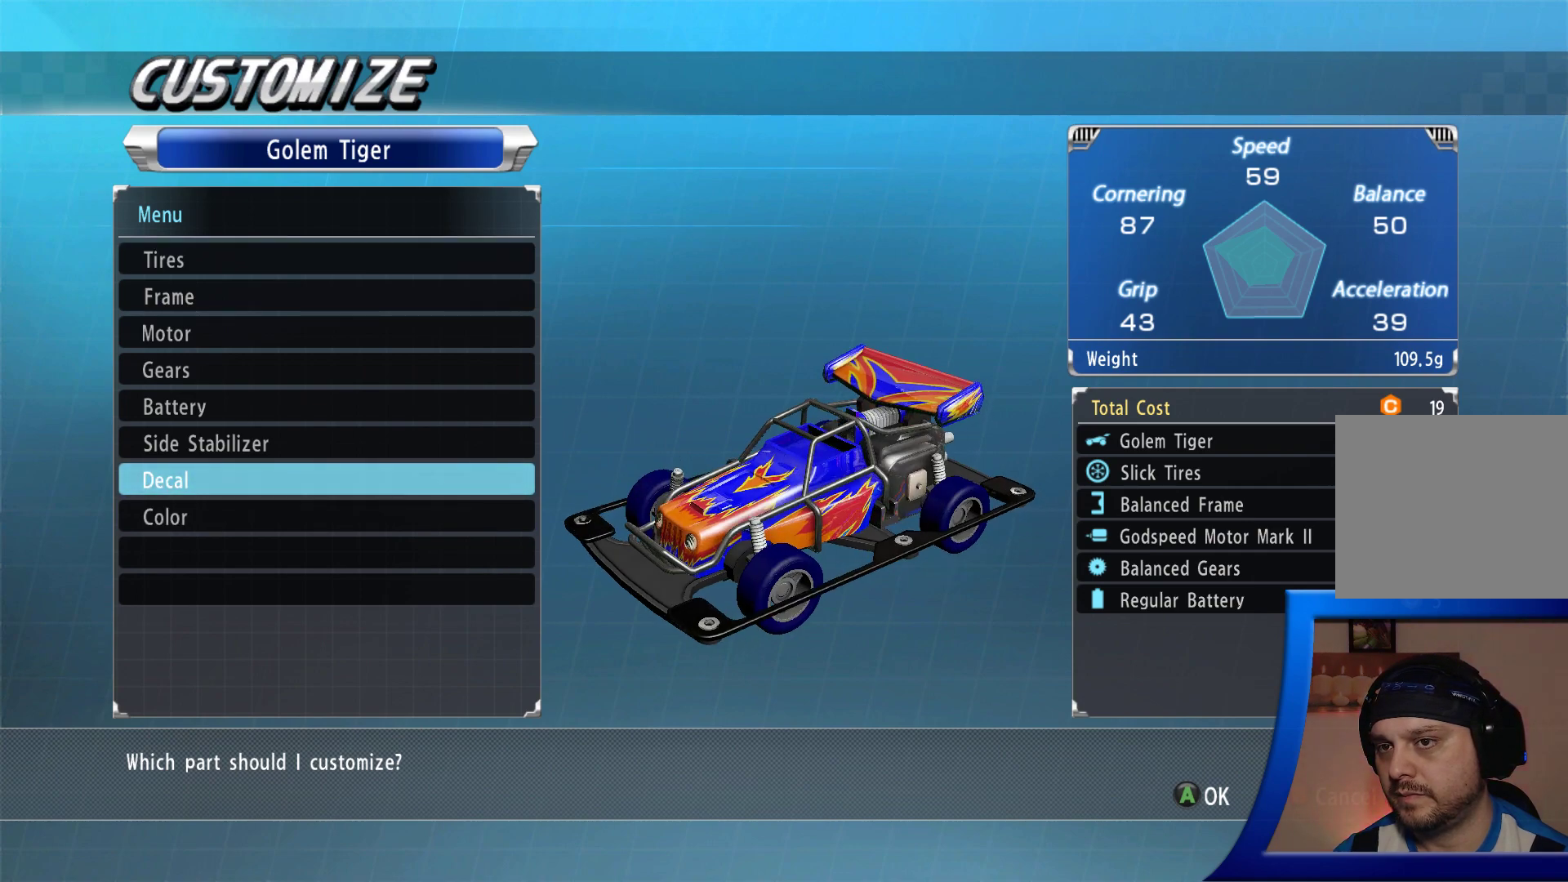
{"buttons": [], "left_stick": "center", "right_stick": "center", "events": []}
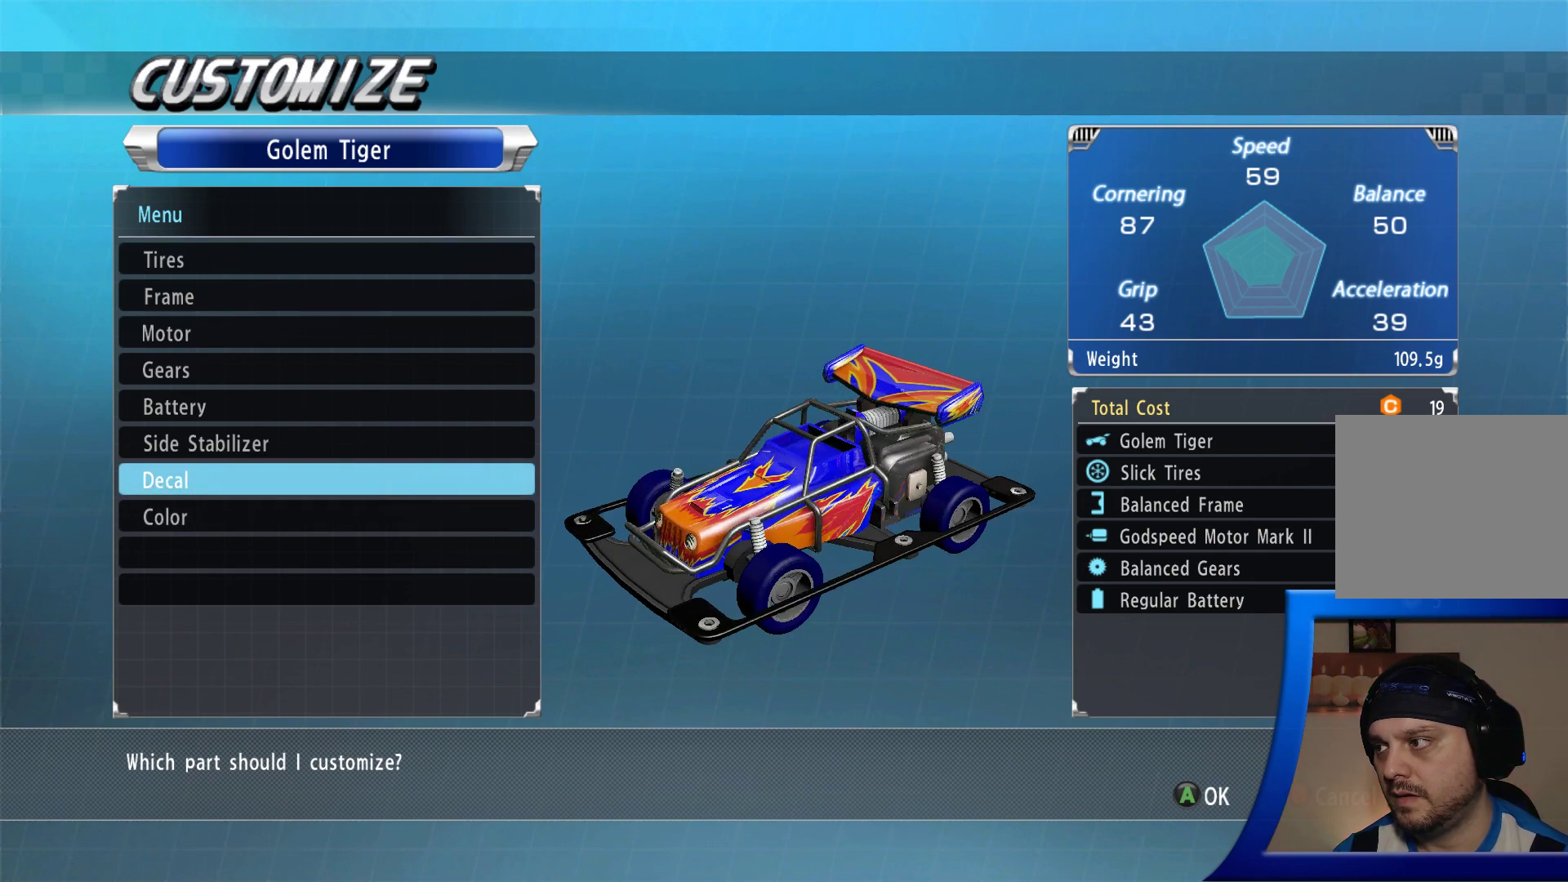
{"buttons": ["DPAD_UP"], "left_stick": "center", "right_stick": "center", "events": [[450, "DPAD_UP", "down"]]}
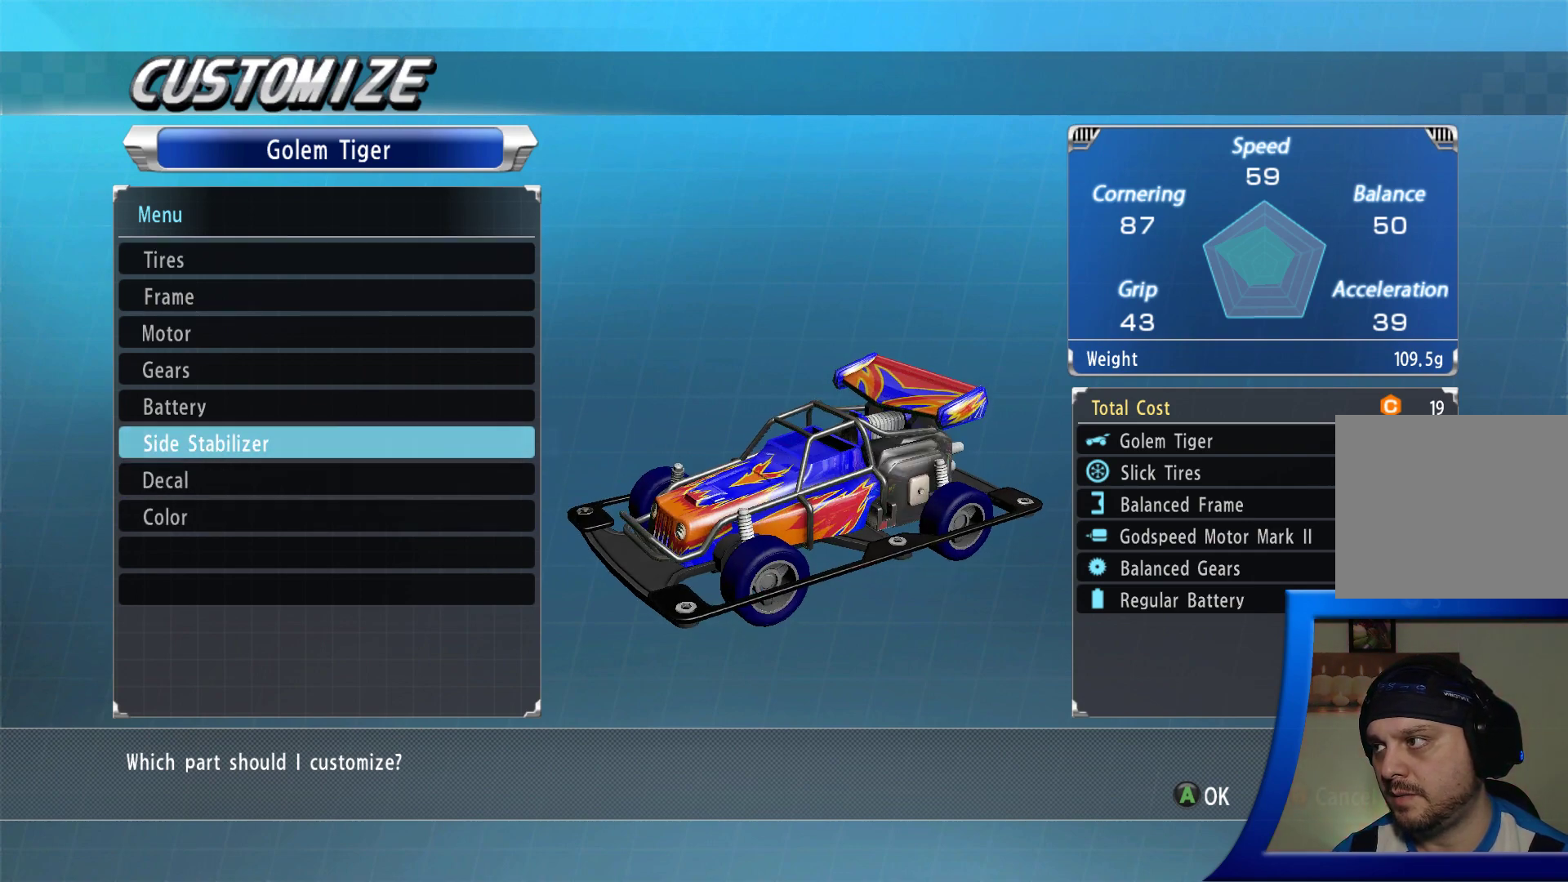
{"buttons": [], "left_stick": "center", "right_stick": "center", "events": [[67, "DPAD_UP", "up"], [217, "DPAD_UP", "down"], [333, "DPAD_UP", "up"], [417, "DPAD_UP", "down"], [500, "DPAD_UP", "up"]]}
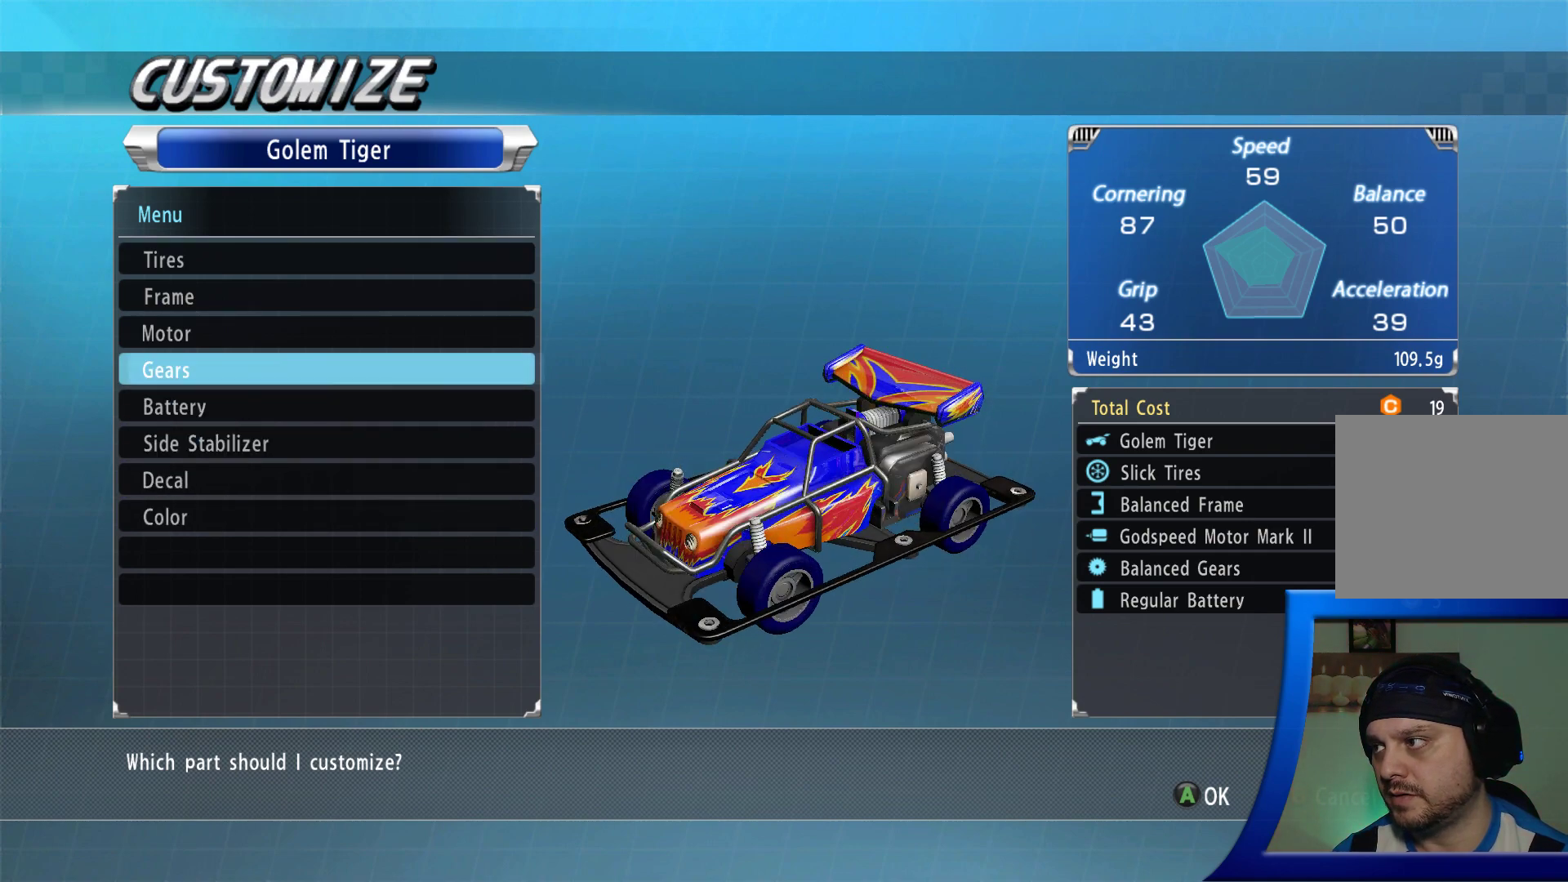
{"buttons": [], "left_stick": "center", "right_stick": "center", "events": [[83, "A", "down"], [183, "A", "up"]]}
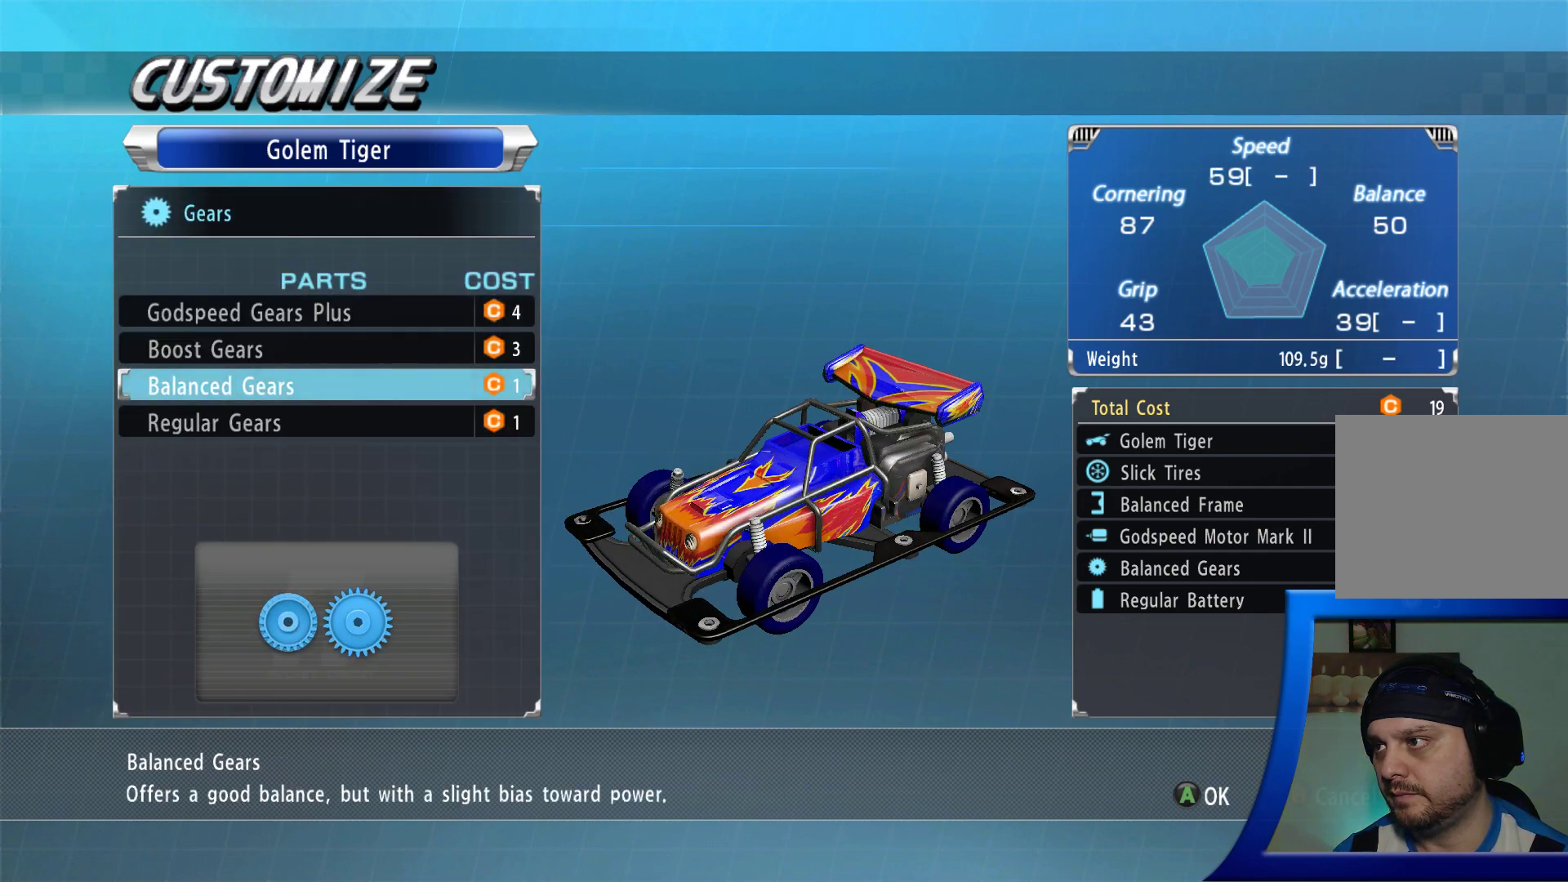
{"buttons": [], "left_stick": "center", "right_stick": "center", "events": [[150, "DPAD_UP", "down"], [233, "DPAD_UP", "up"]]}
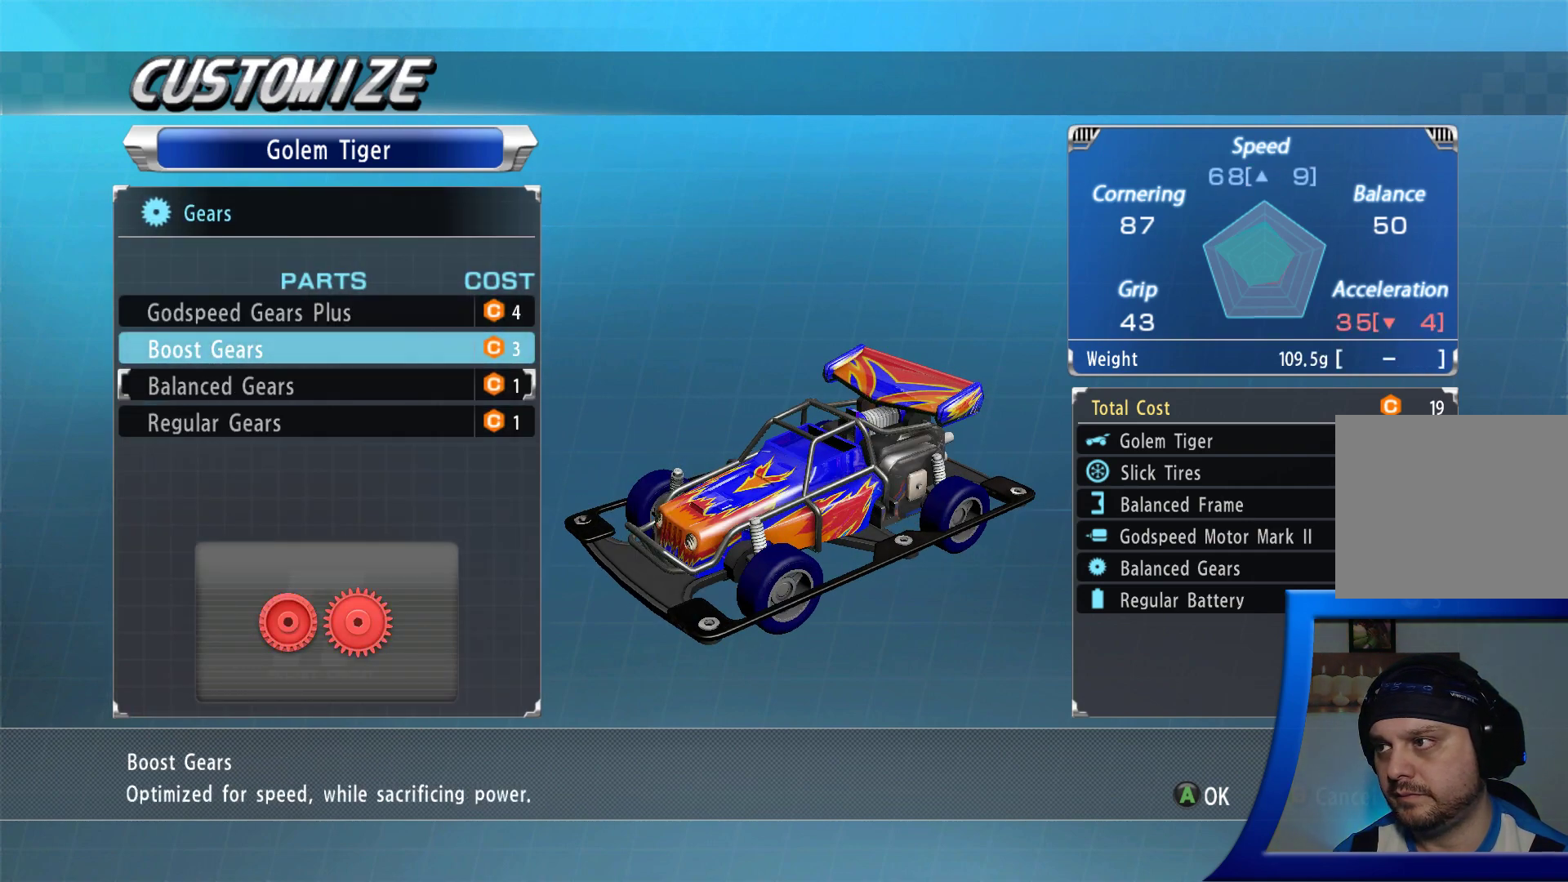
{"buttons": [], "left_stick": "center", "right_stick": "center", "events": [[200, "DPAD_DOWN", "down"], [333, "DPAD_DOWN", "up"]]}
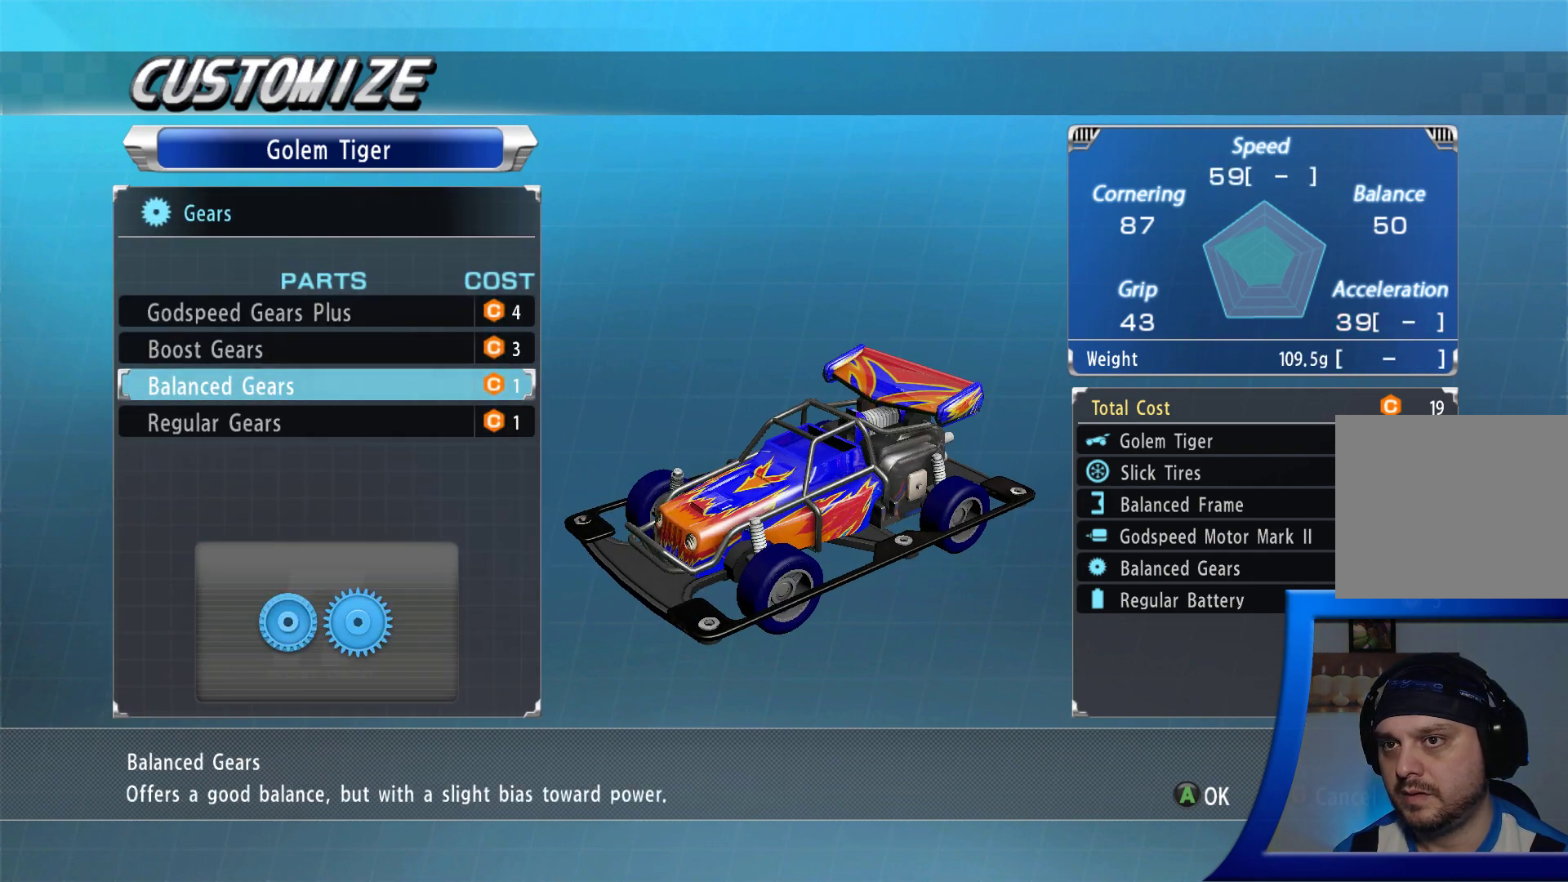
{"buttons": [], "left_stick": "center", "right_stick": "center", "events": [[17, "DPAD_UP", "down"], [150, "DPAD_UP", "up"]]}
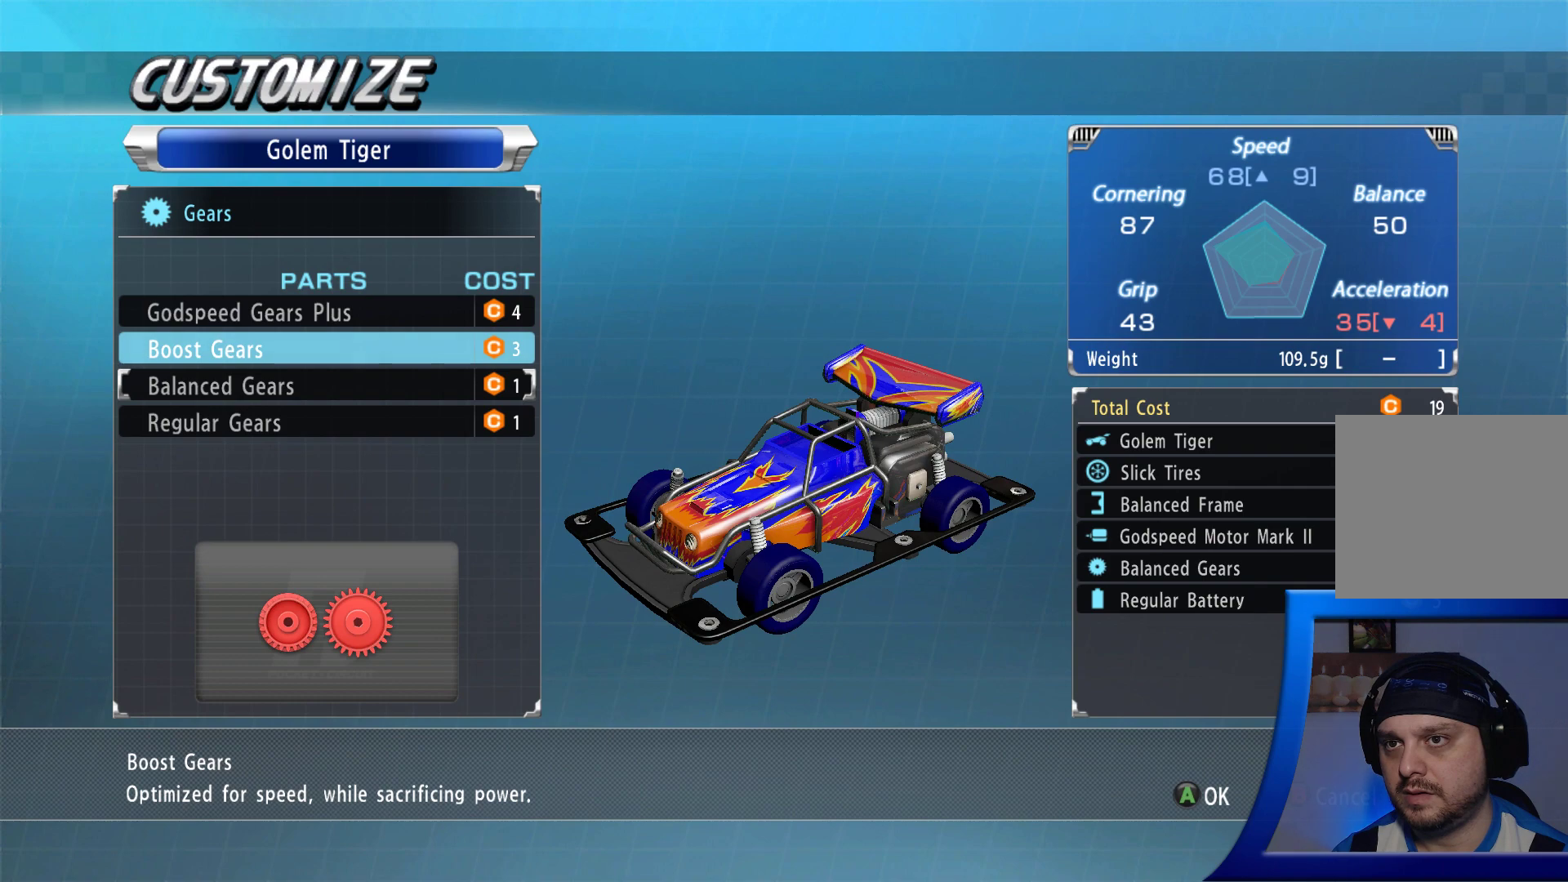
{"buttons": [], "left_stick": "center", "right_stick": "center", "events": []}
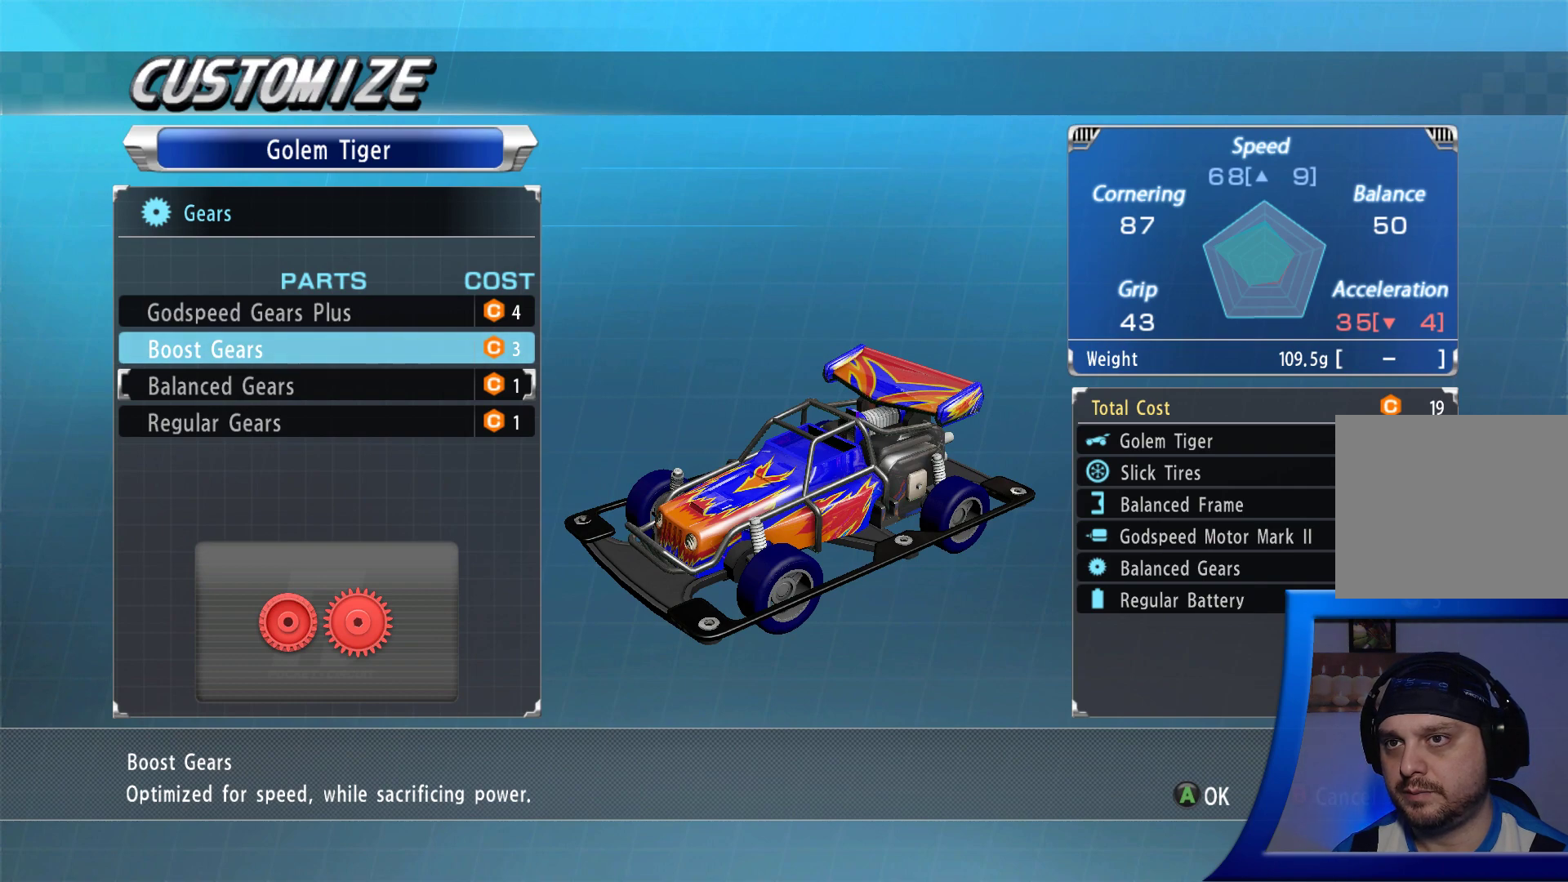
{"buttons": [], "left_stick": "center", "right_stick": "center", "events": []}